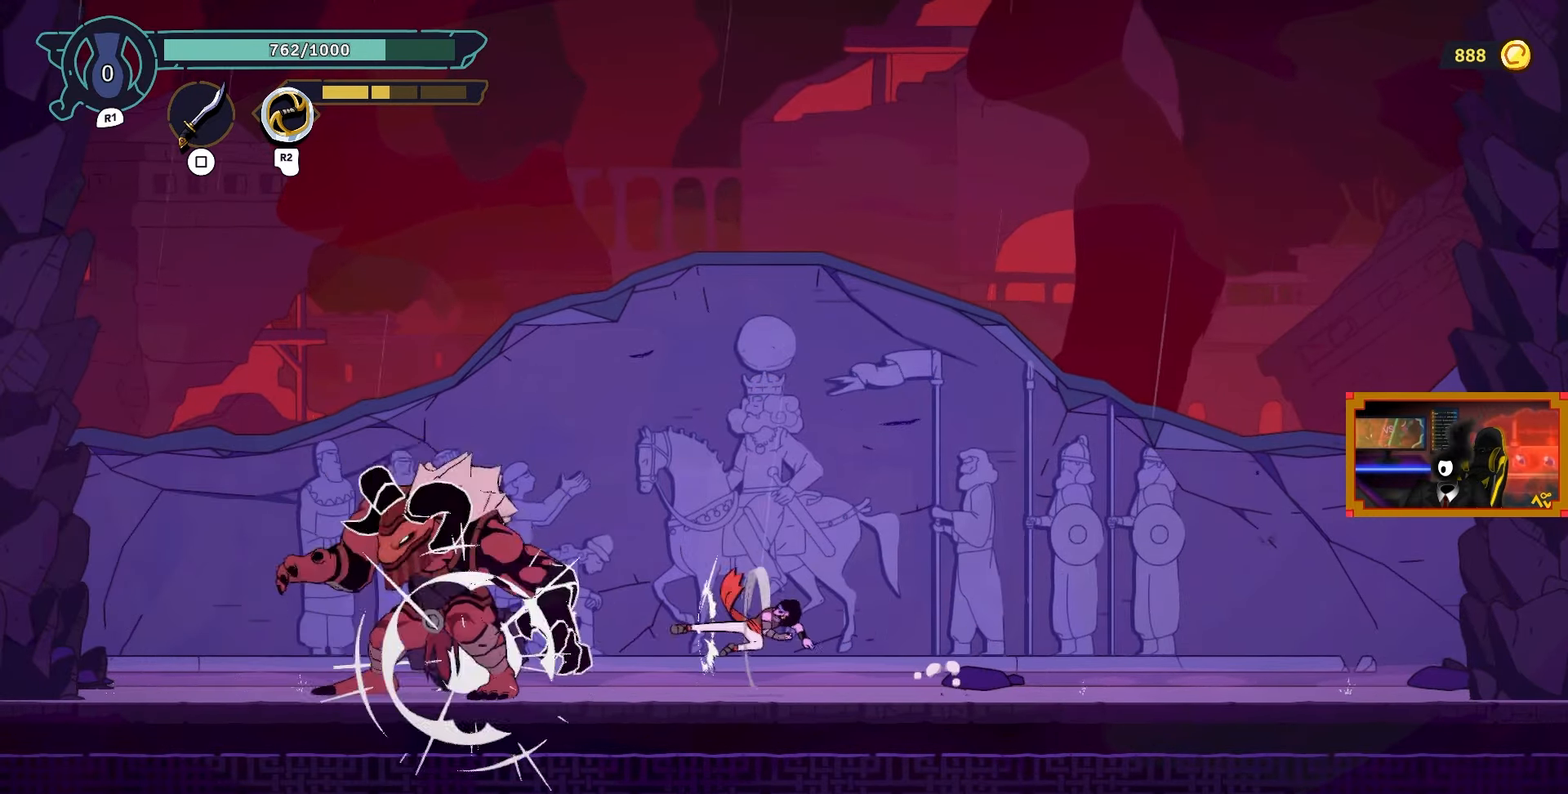
Gameplay with a controller (PlayStation layout); each line is a JSON object with the inputs held at the frame after it. "events" lists button and stick changes between this image and that frame as [ms after this image, input, new state], when the widget could be followed in between.
{"buttons": ["R2", "DPAD_LEFT"], "left_stick": "center", "right_stick": "center", "events": [[133, "CIRCLE", "down"], [200, "CIRCLE", "up"], [383, "R2", "down"]]}
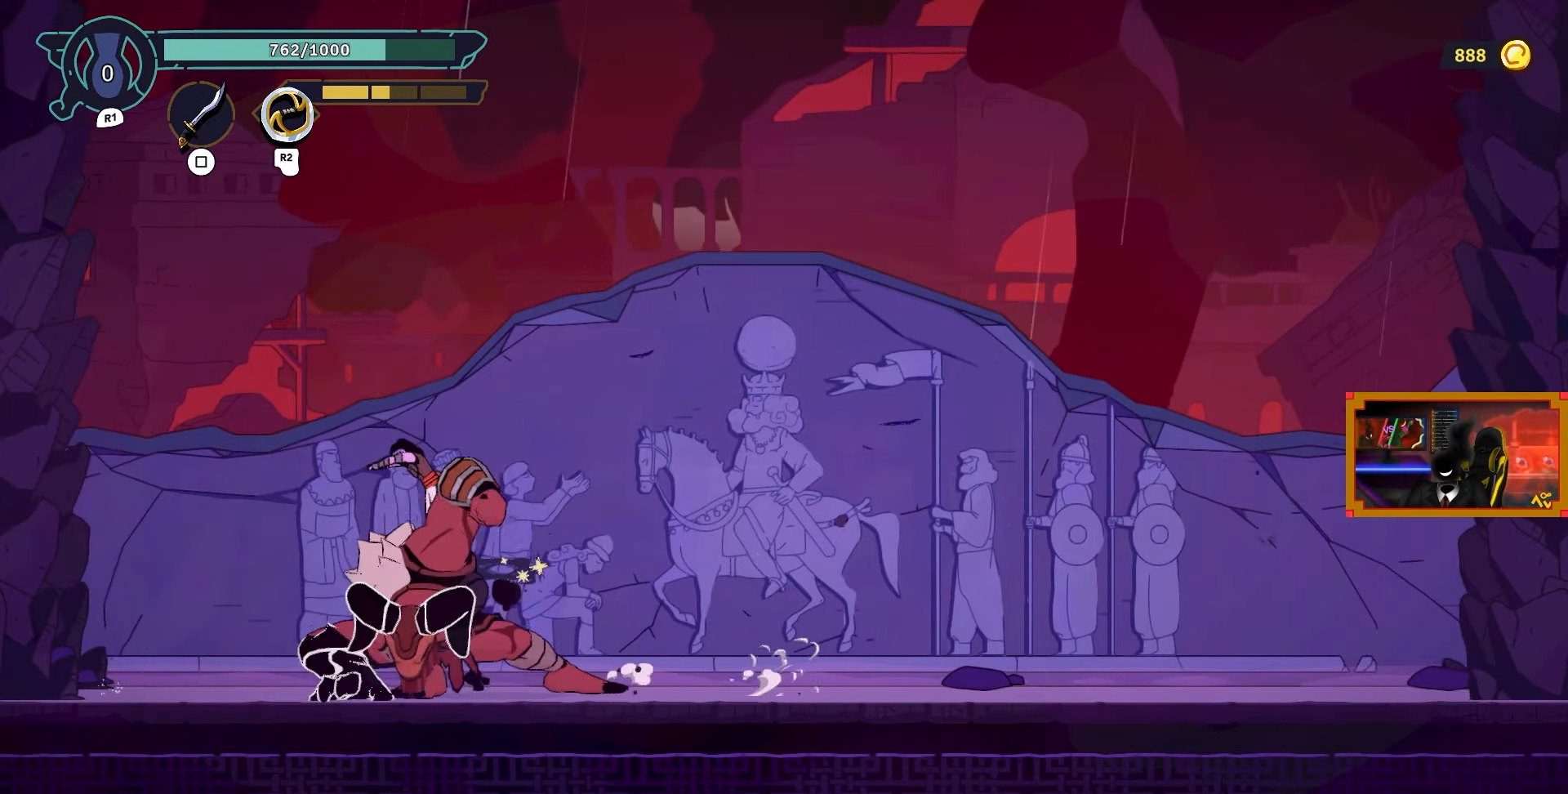
{"buttons": ["DPAD_RIGHT"], "left_stick": "center", "right_stick": "center", "events": [[33, "R2", "up"], [83, "SQUARE", "down"], [100, "DPAD_LEFT", "up"], [133, "SQUARE", "up"], [217, "SQUARE", "down"], [300, "SQUARE", "up"], [367, "SQUARE", "down"], [433, "DPAD_RIGHT", "down"], [467, "SQUARE", "up"]]}
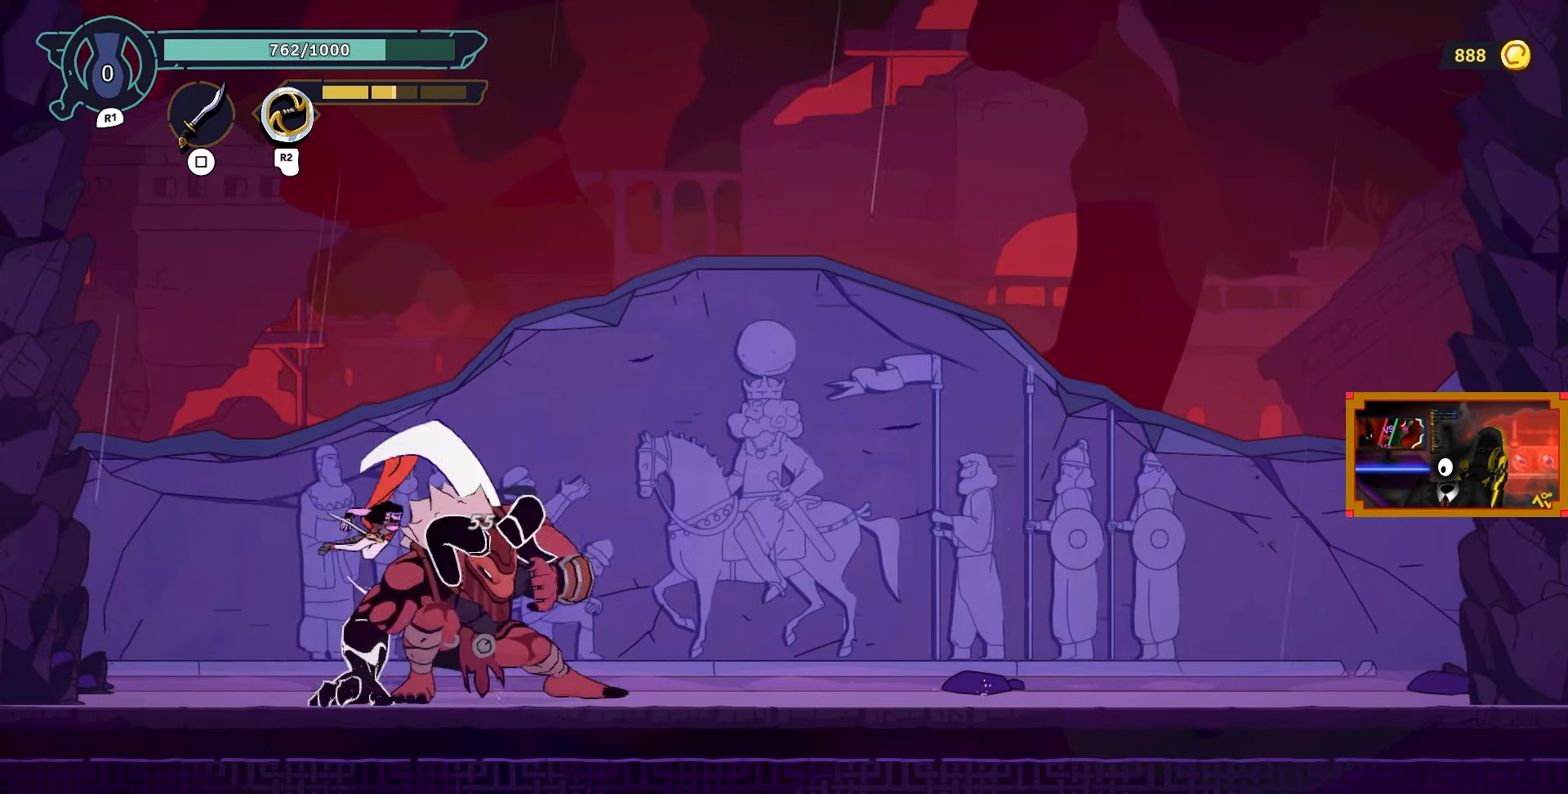
{"buttons": ["SQUARE"], "left_stick": "center", "right_stick": "center", "events": [[33, "SQUARE", "down"], [100, "SQUARE", "up"], [117, "DPAD_RIGHT", "up"], [183, "SQUARE", "down"], [283, "SQUARE", "up"], [333, "SQUARE", "down"], [417, "SQUARE", "up"], [500, "SQUARE", "down"]]}
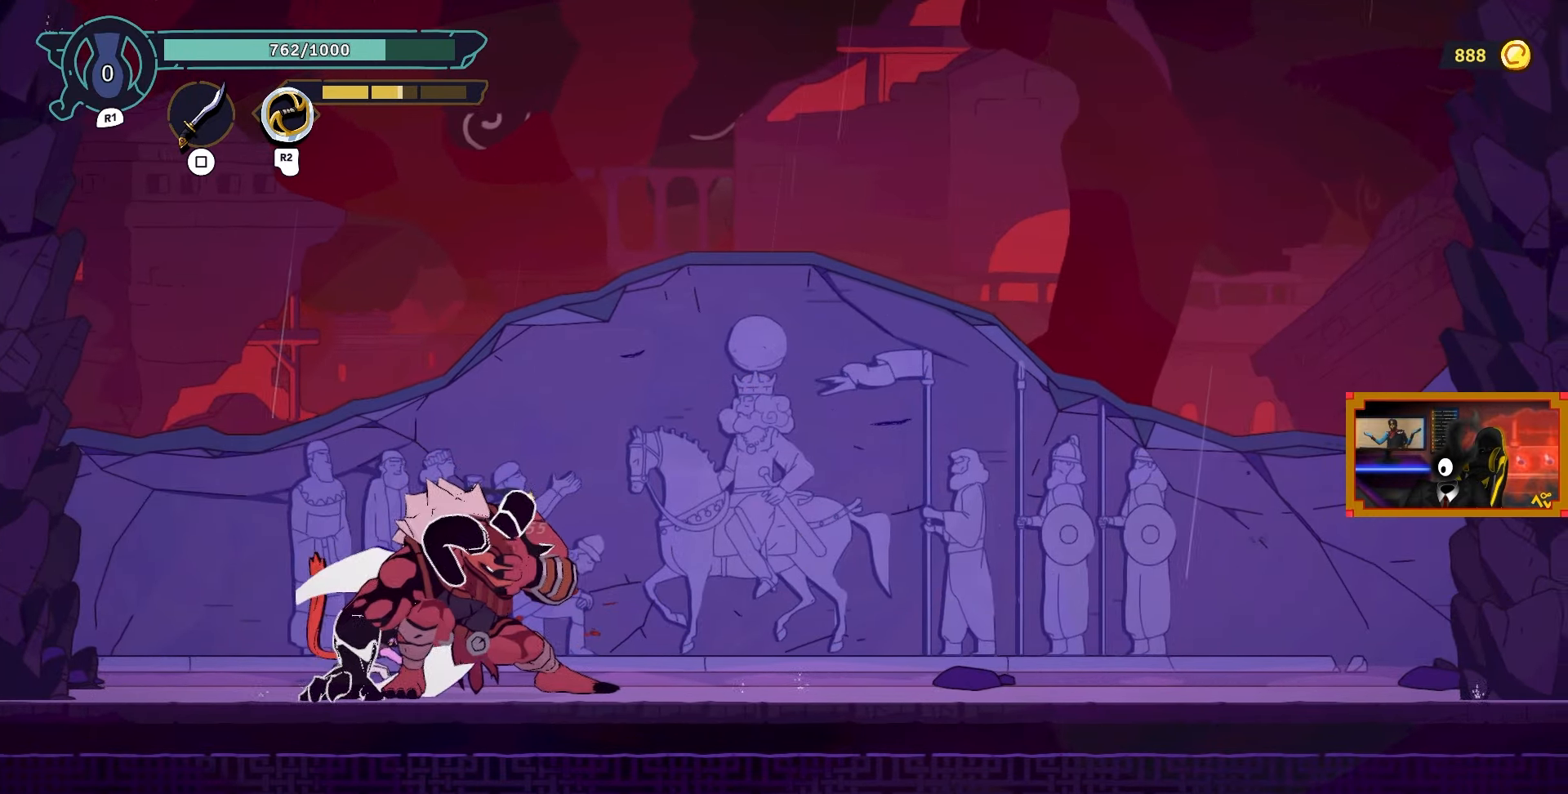
{"buttons": ["SQUARE"], "left_stick": "center", "right_stick": "center", "events": [[83, "SQUARE", "up"], [150, "SQUARE", "down"], [233, "SQUARE", "up"], [300, "SQUARE", "down"], [383, "SQUARE", "up"], [450, "SQUARE", "down"]]}
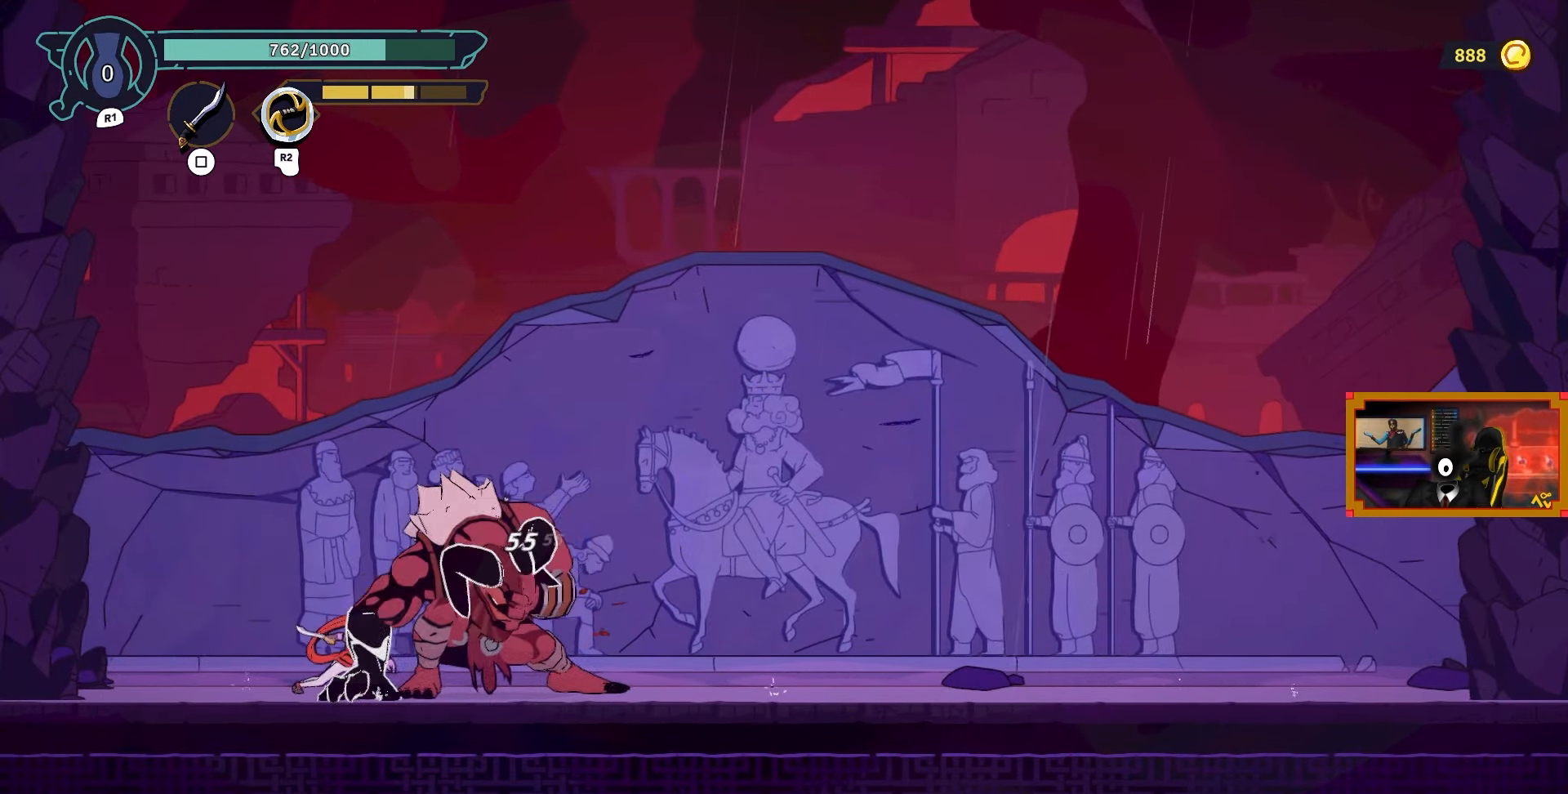
{"buttons": ["SQUARE"], "left_stick": "center", "right_stick": "center", "events": [[67, "SQUARE", "up"], [150, "SQUARE", "down"], [217, "SQUARE", "up"], [283, "SQUARE", "down"], [383, "SQUARE", "up"], [433, "SQUARE", "down"]]}
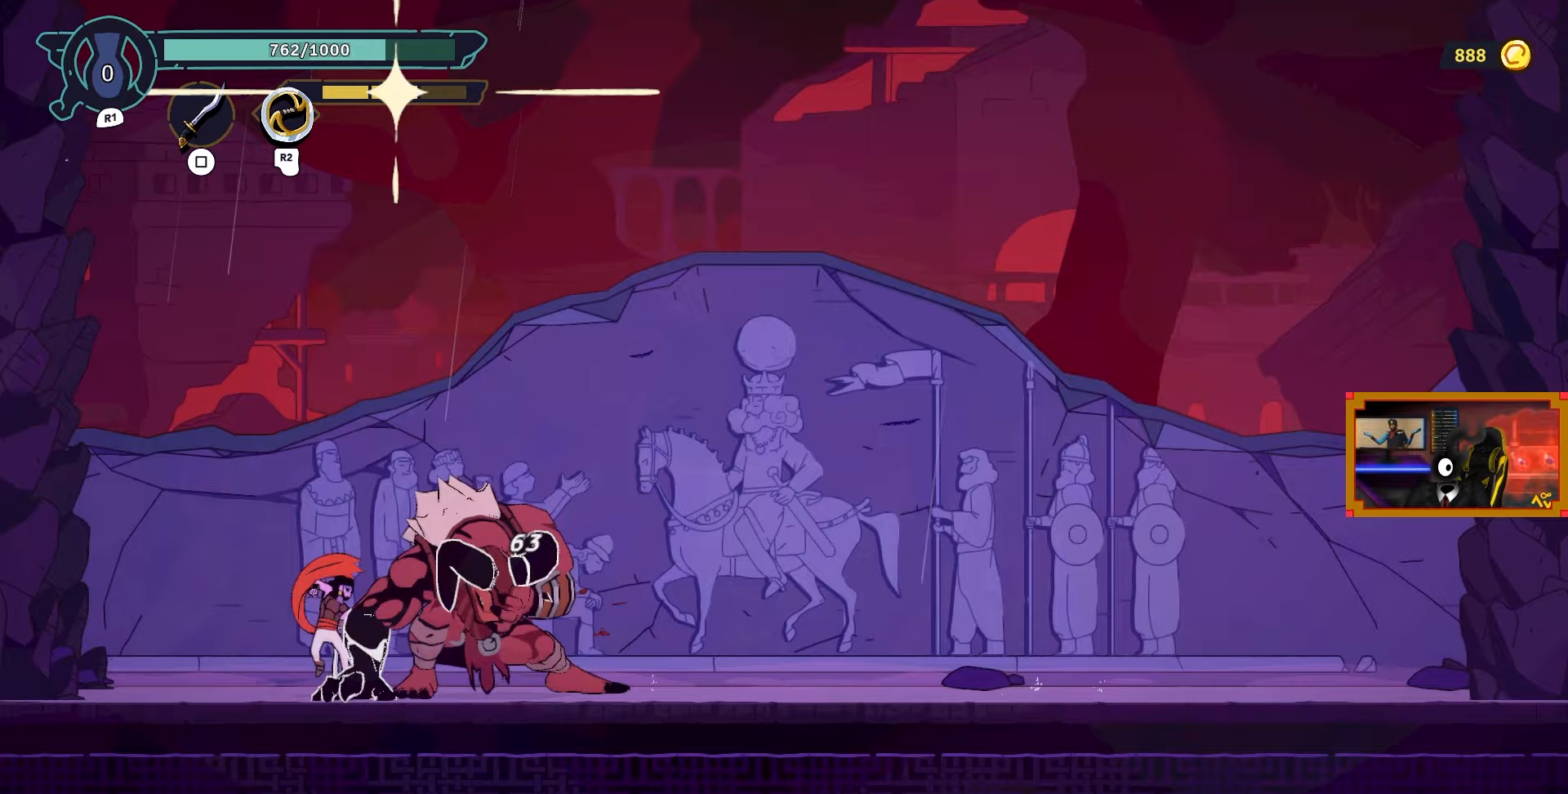
{"buttons": [], "left_stick": "center", "right_stick": "center", "events": [[33, "SQUARE", "up"], [117, "SQUARE", "down"], [183, "SQUARE", "up"], [250, "SQUARE", "down"], [333, "SQUARE", "up"], [400, "SQUARE", "down"], [500, "SQUARE", "up"]]}
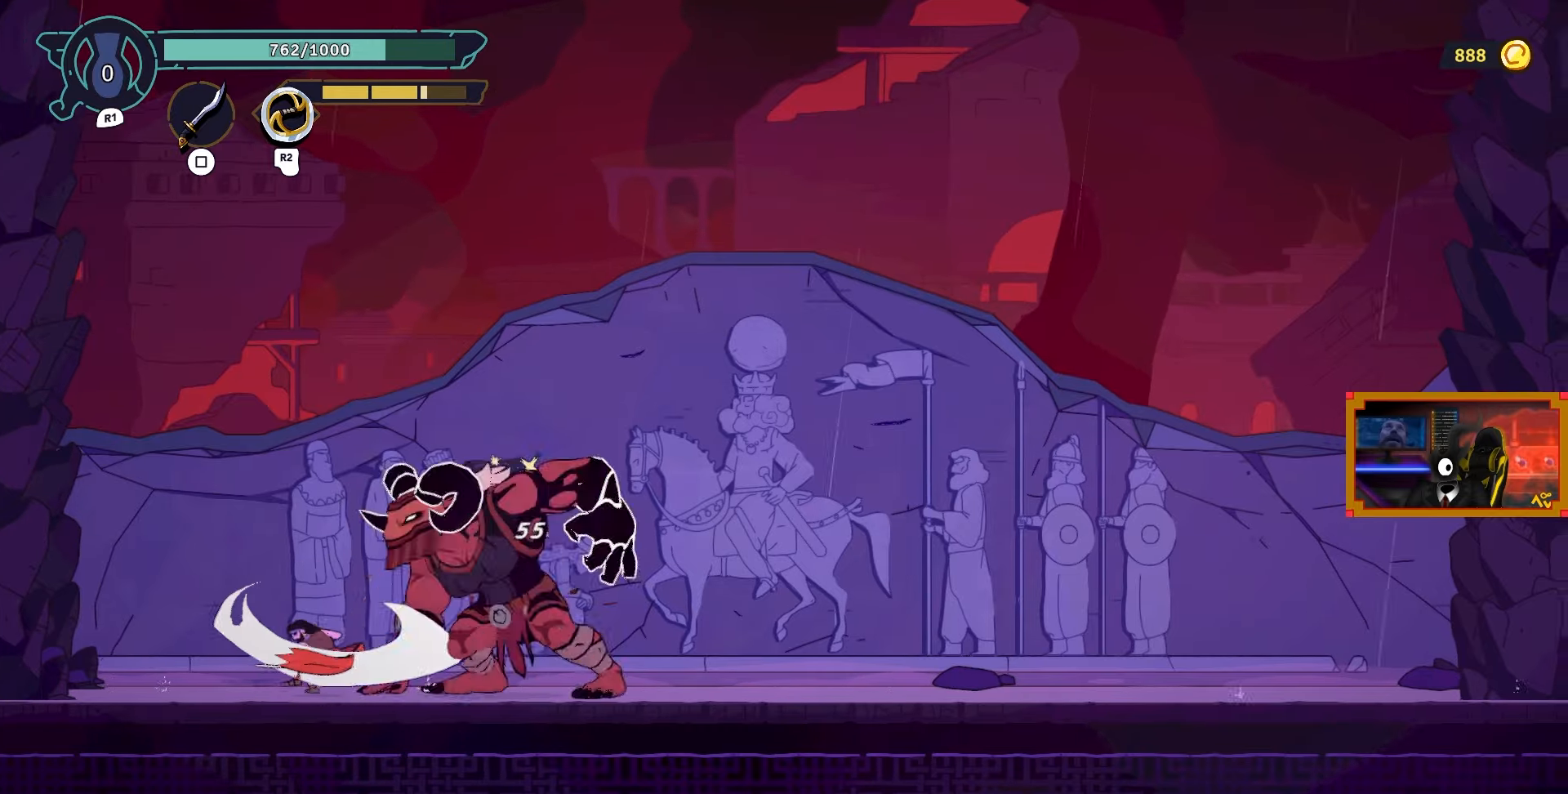
{"buttons": ["CIRCLE", "DPAD_RIGHT"], "left_stick": "center", "right_stick": "center", "events": [[67, "SQUARE", "down"], [150, "SQUARE", "up"], [217, "SQUARE", "down"], [317, "SQUARE", "up"], [367, "DPAD_RIGHT", "down"], [433, "CIRCLE", "down"]]}
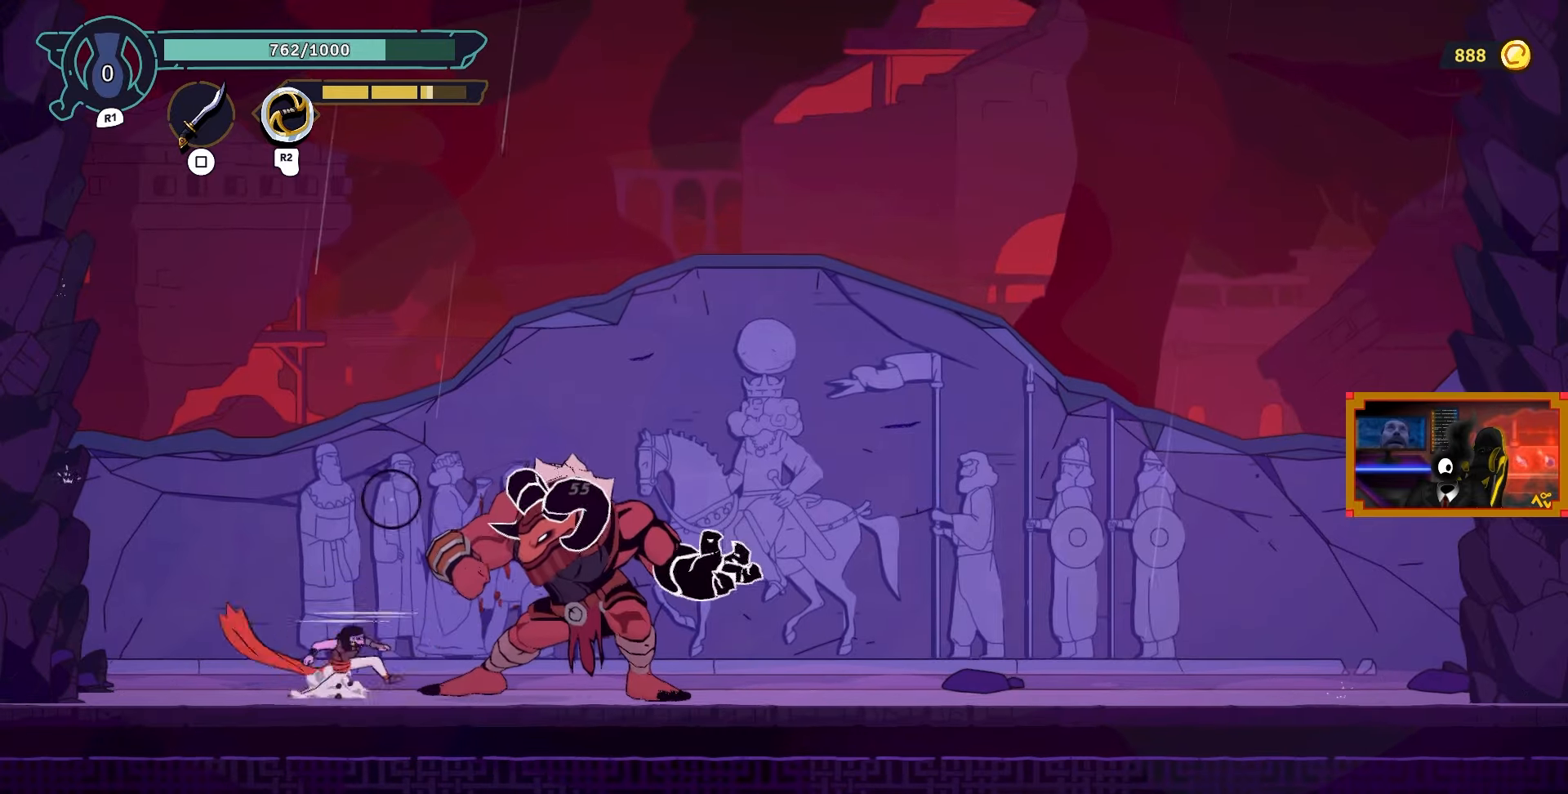
{"buttons": ["DPAD_RIGHT"], "left_stick": "center", "right_stick": "center", "events": [[33, "CIRCLE", "up"]]}
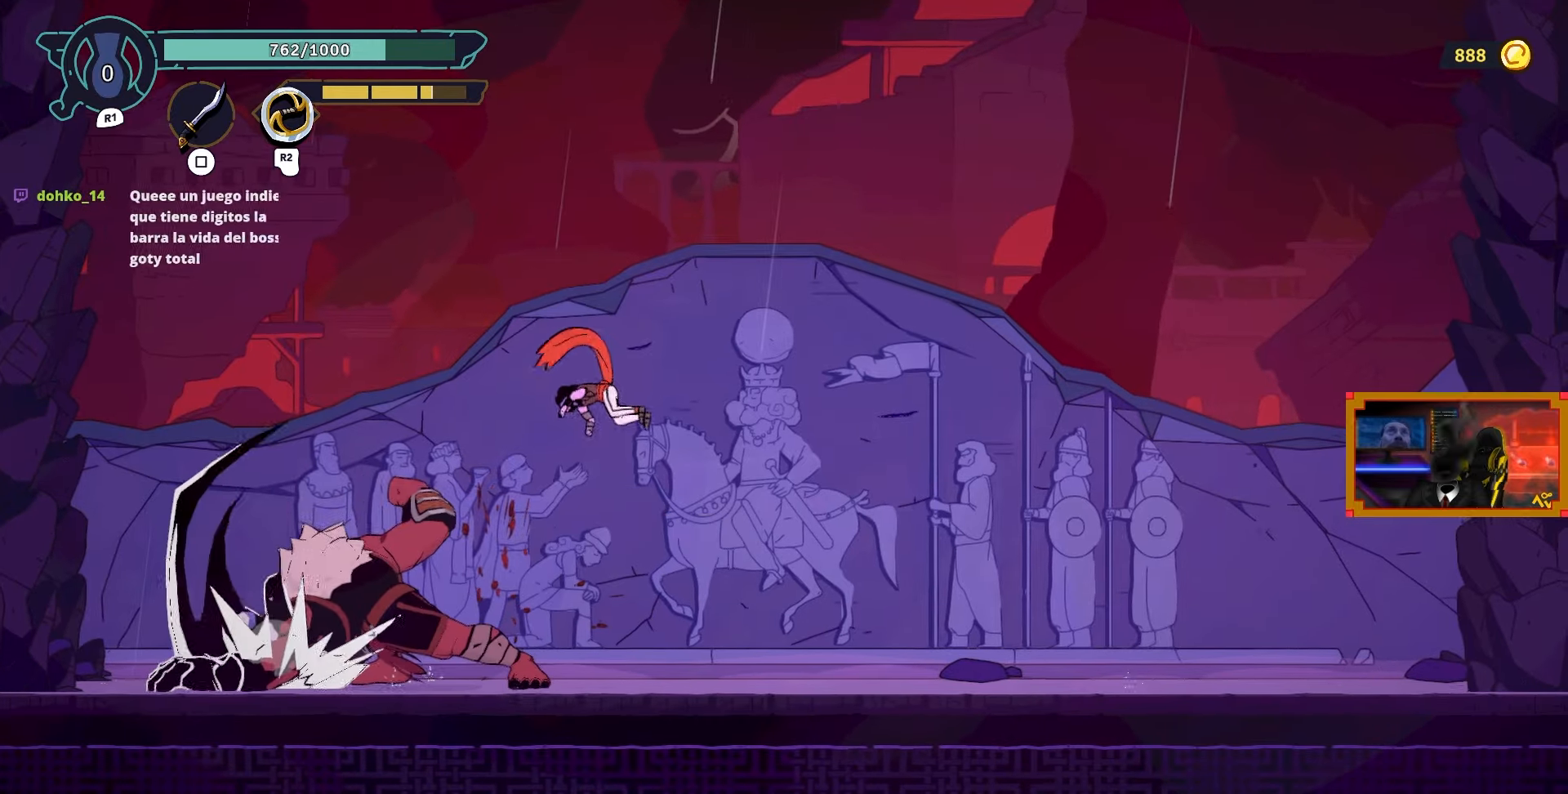
{"buttons": ["DPAD_LEFT"], "left_stick": "center", "right_stick": "center", "events": [[200, "DPAD_RIGHT", "up"], [250, "DPAD_LEFT", "down"], [400, "TRIANGLE", "down"], [483, "TRIANGLE", "up"]]}
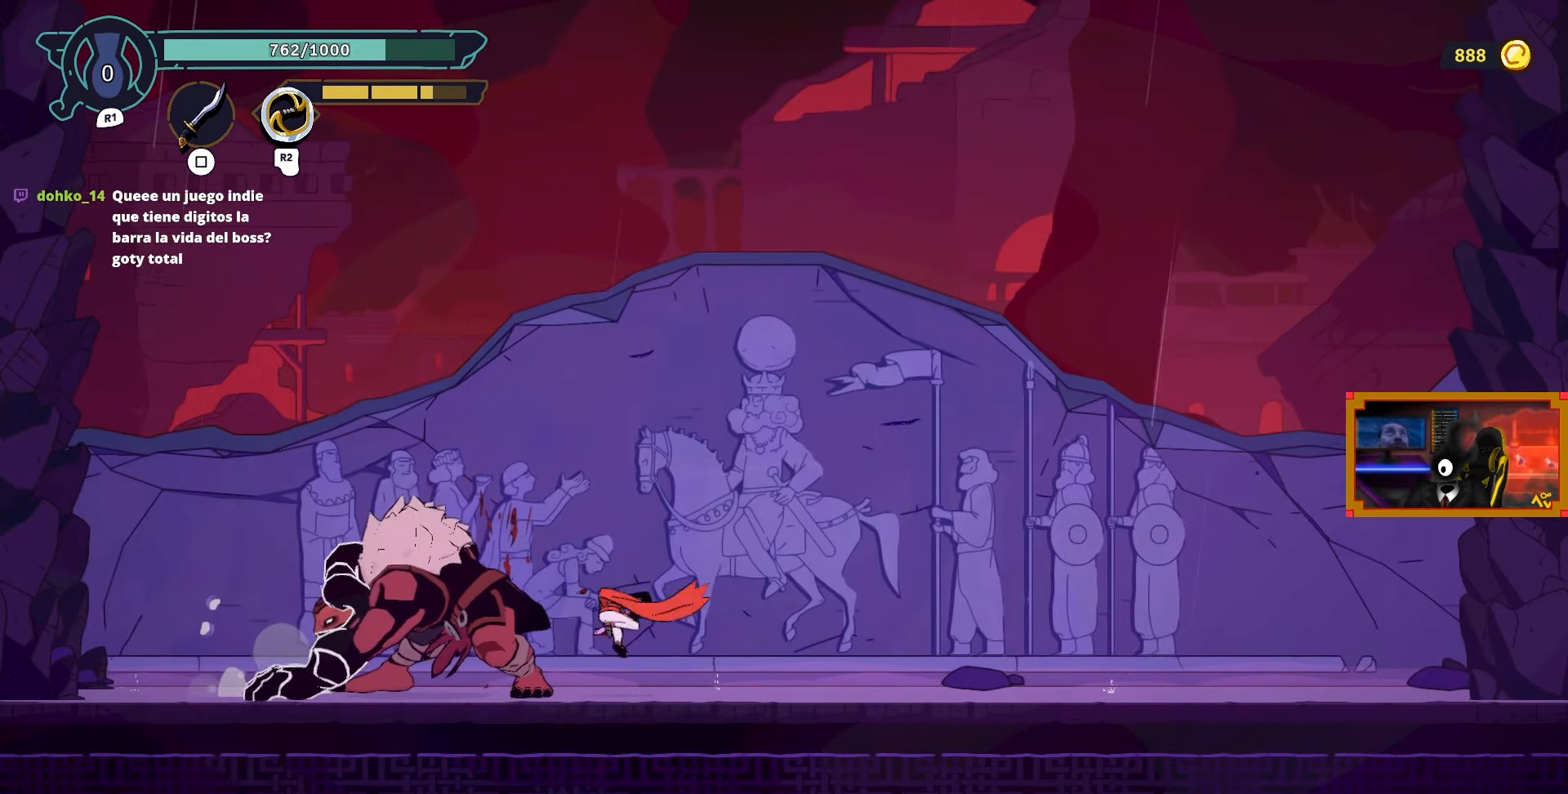
{"buttons": [], "left_stick": "center", "right_stick": "center", "events": [[83, "DPAD_LEFT", "up"], [183, "SQUARE", "down"], [283, "SQUARE", "up"], [350, "SQUARE", "down"], [433, "SQUARE", "up"]]}
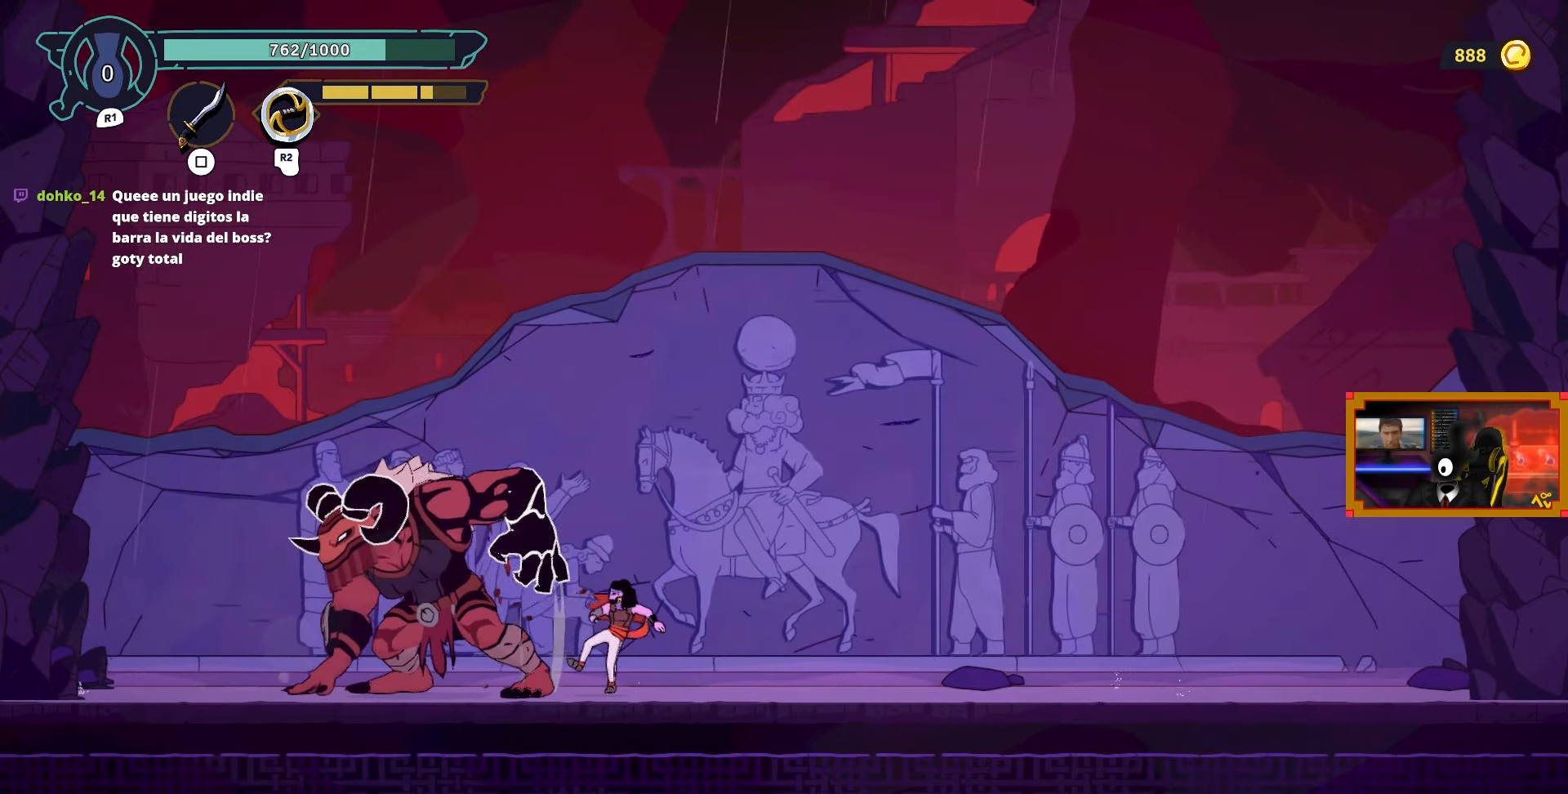
{"buttons": ["SQUARE"], "left_stick": "center", "right_stick": "center", "events": [[17, "SQUARE", "down"], [117, "SQUARE", "up"], [167, "SQUARE", "down"], [267, "SQUARE", "up"], [317, "SQUARE", "down"], [433, "SQUARE", "up"], [500, "SQUARE", "down"]]}
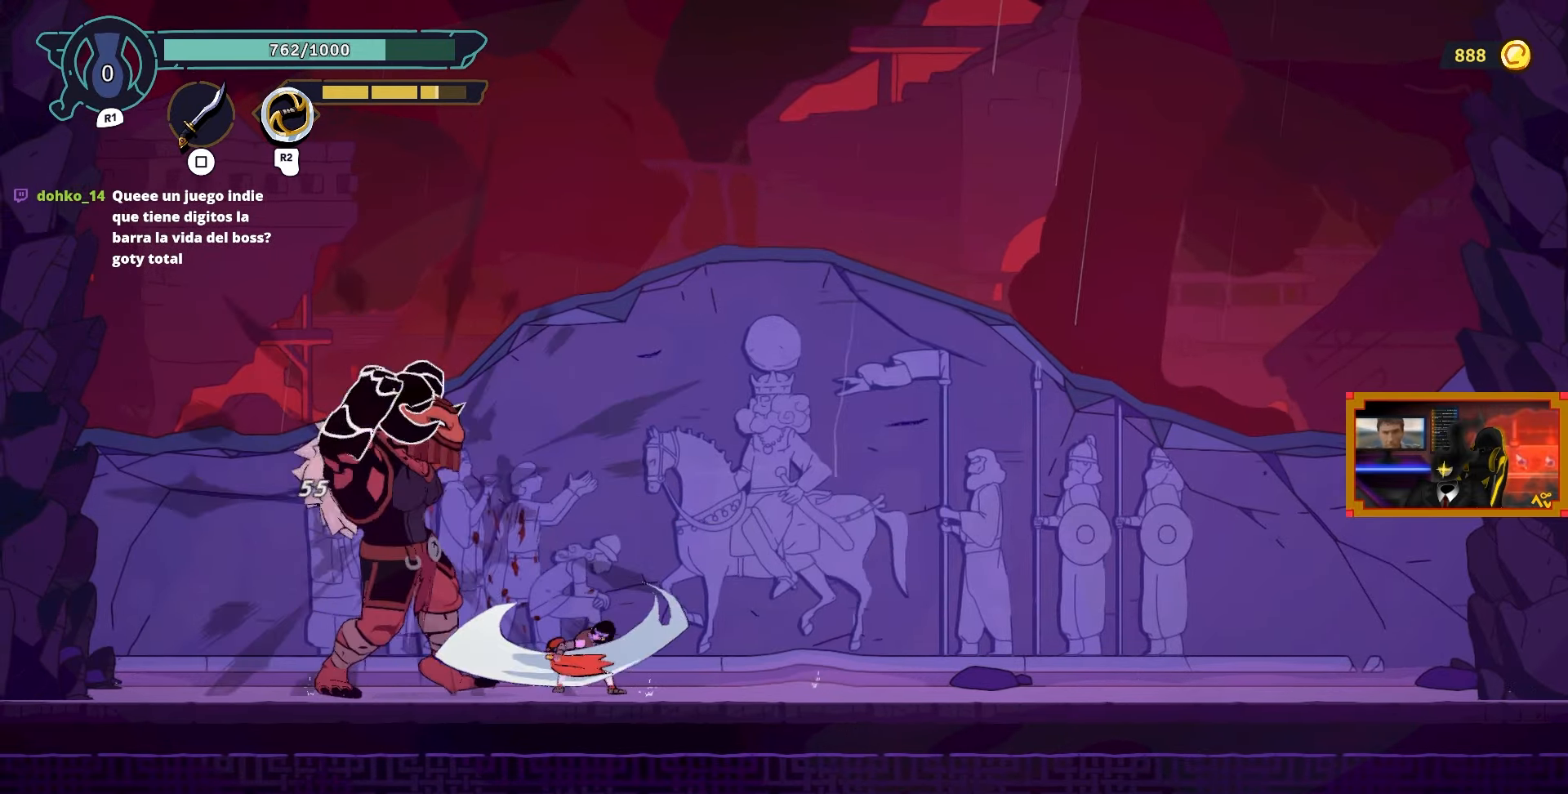
{"buttons": [], "left_stick": "center", "right_stick": "center", "events": [[83, "SQUARE", "up"], [150, "SQUARE", "down"], [250, "SQUARE", "up"], [317, "SQUARE", "down"], [417, "SQUARE", "up"]]}
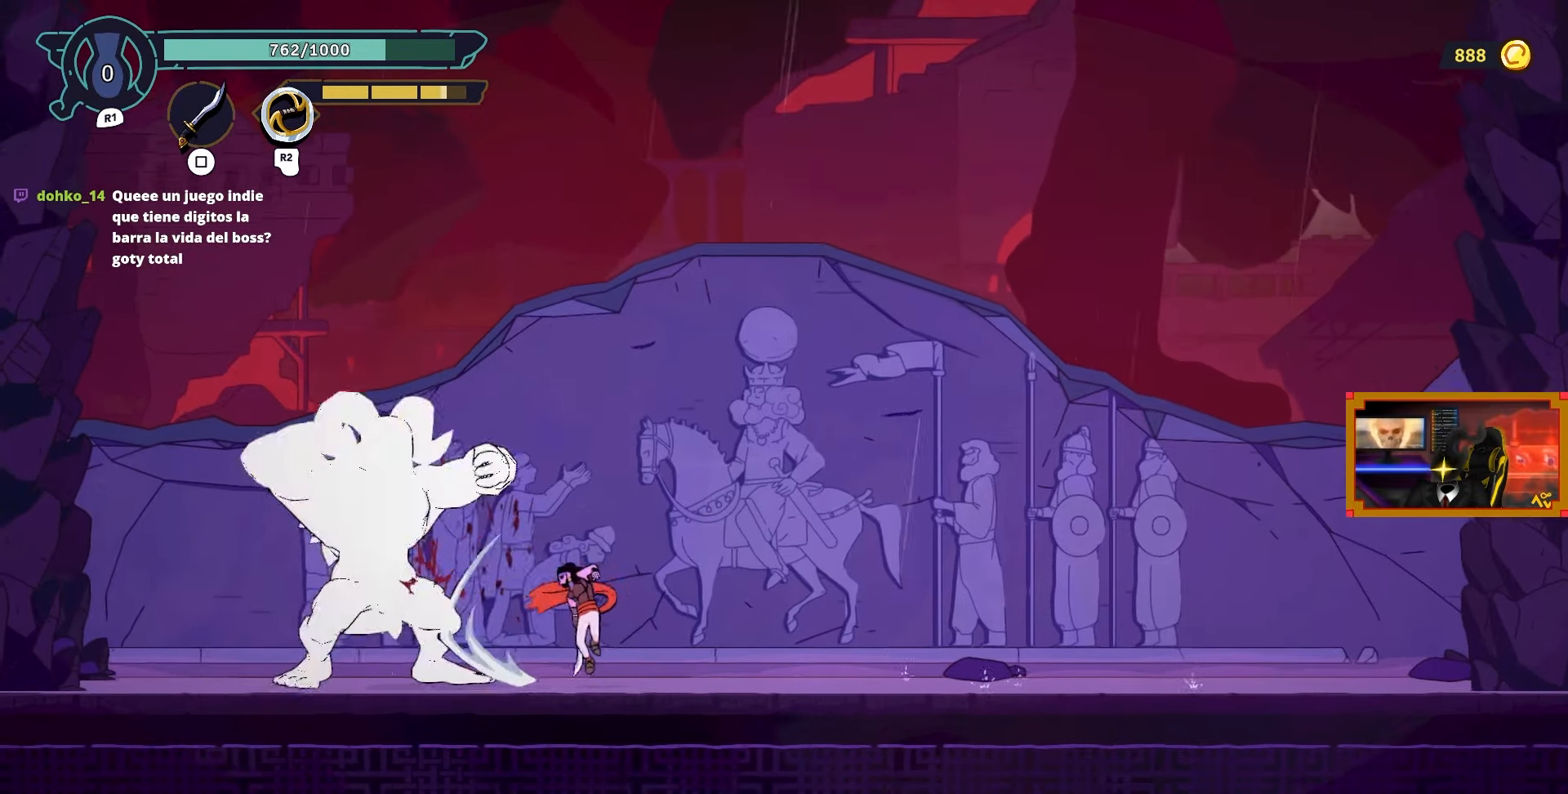
{"buttons": ["DPAD_RIGHT"], "left_stick": "center", "right_stick": "center", "events": [[33, "DPAD_RIGHT", "down"], [67, "CIRCLE", "down"], [283, "CIRCLE", "up"]]}
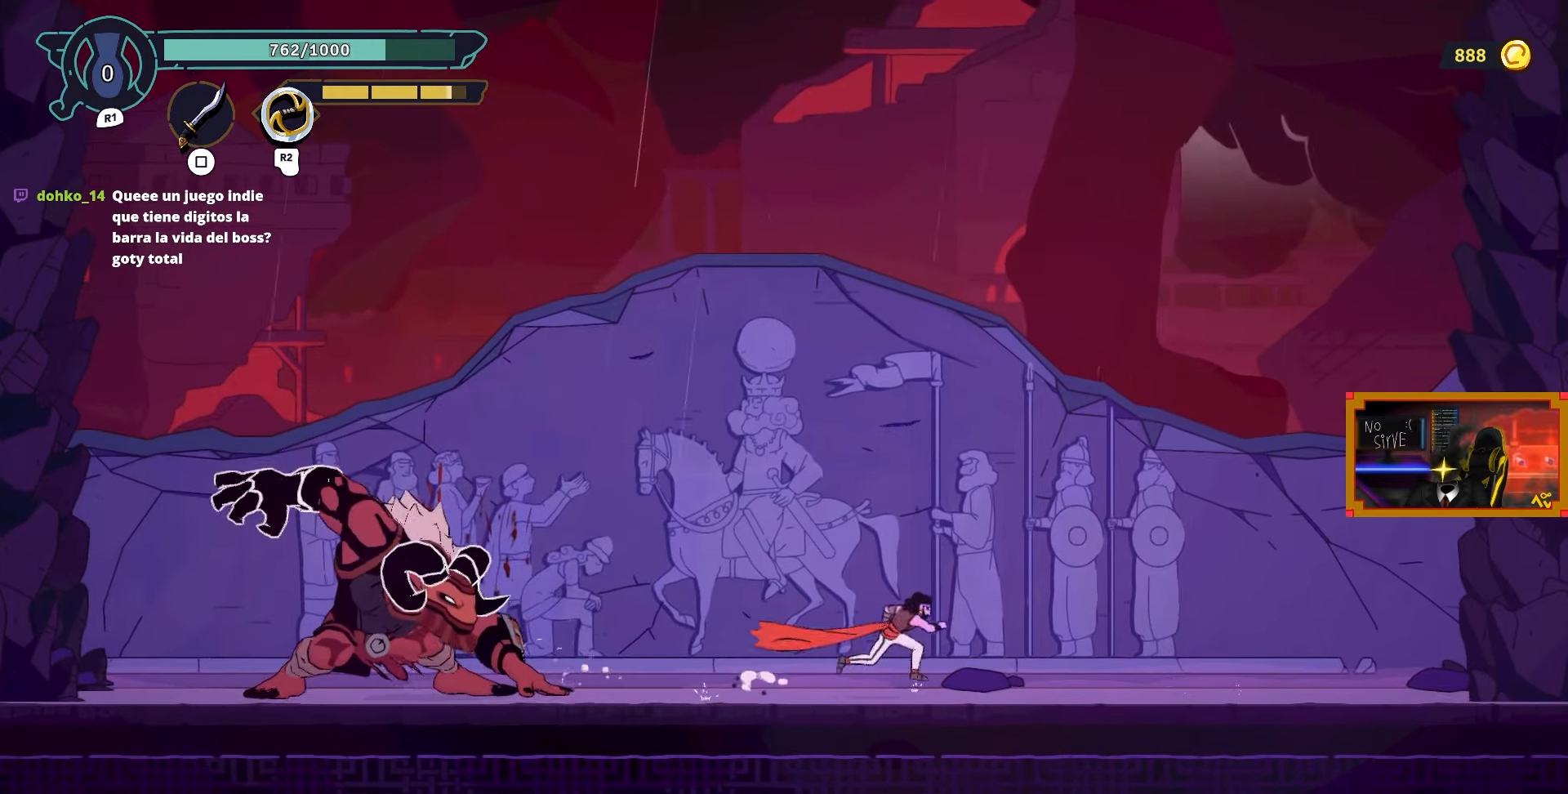
{"buttons": ["L2", "DPAD_UP", "DPAD_RIGHT"], "left_stick": "center", "right_stick": "center", "events": [[17, "CROSS", "down"], [250, "DPAD_UP", "down"], [267, "L2", "down"], [283, "CROSS", "up"], [350, "DPAD_RIGHT", "up"], [500, "DPAD_RIGHT", "down"]]}
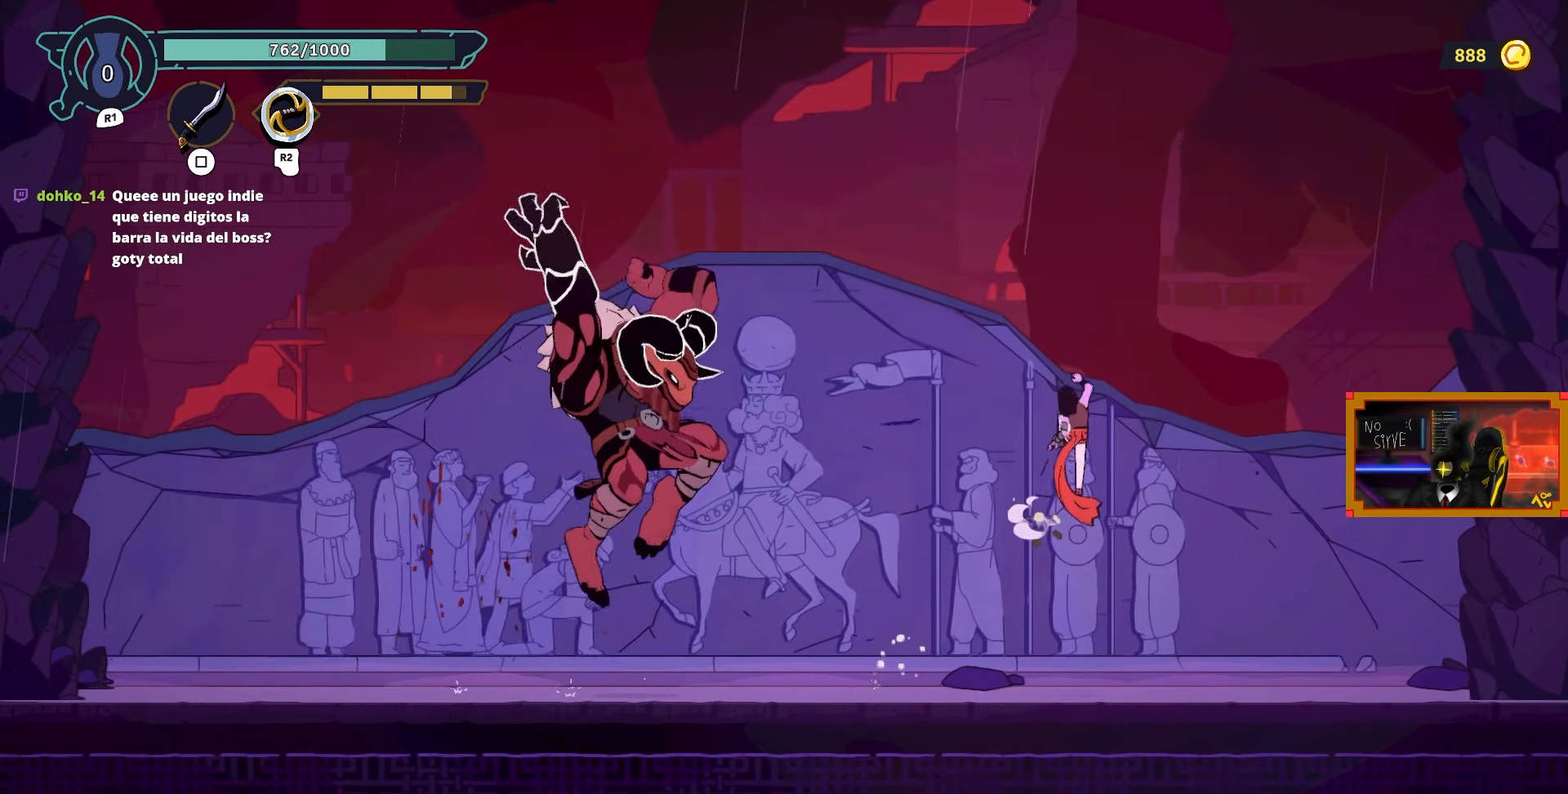
{"buttons": ["DPAD_RIGHT"], "left_stick": "center", "right_stick": "center", "events": [[17, "DPAD_RIGHT", "up"], [33, "CROSS", "down"], [133, "L2", "up"], [150, "DPAD_RIGHT", "down"], [183, "DPAD_UP", "up"], [217, "CROSS", "up"]]}
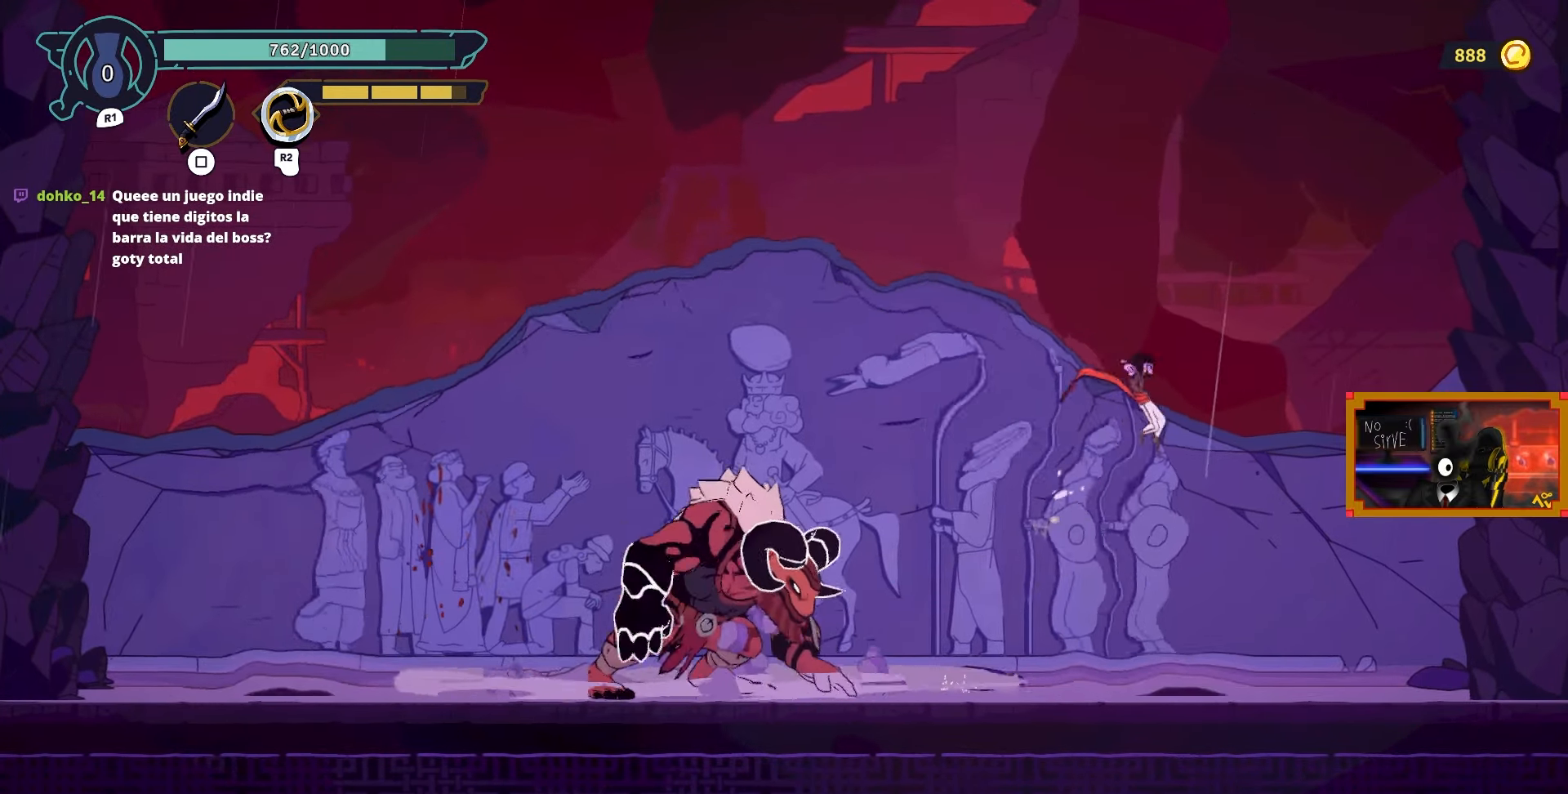
{"buttons": [], "left_stick": "center", "right_stick": "center", "events": [[267, "DPAD_RIGHT", "up"], [433, "DPAD_LEFT", "down"], [467, "DPAD_LEFT", "up"]]}
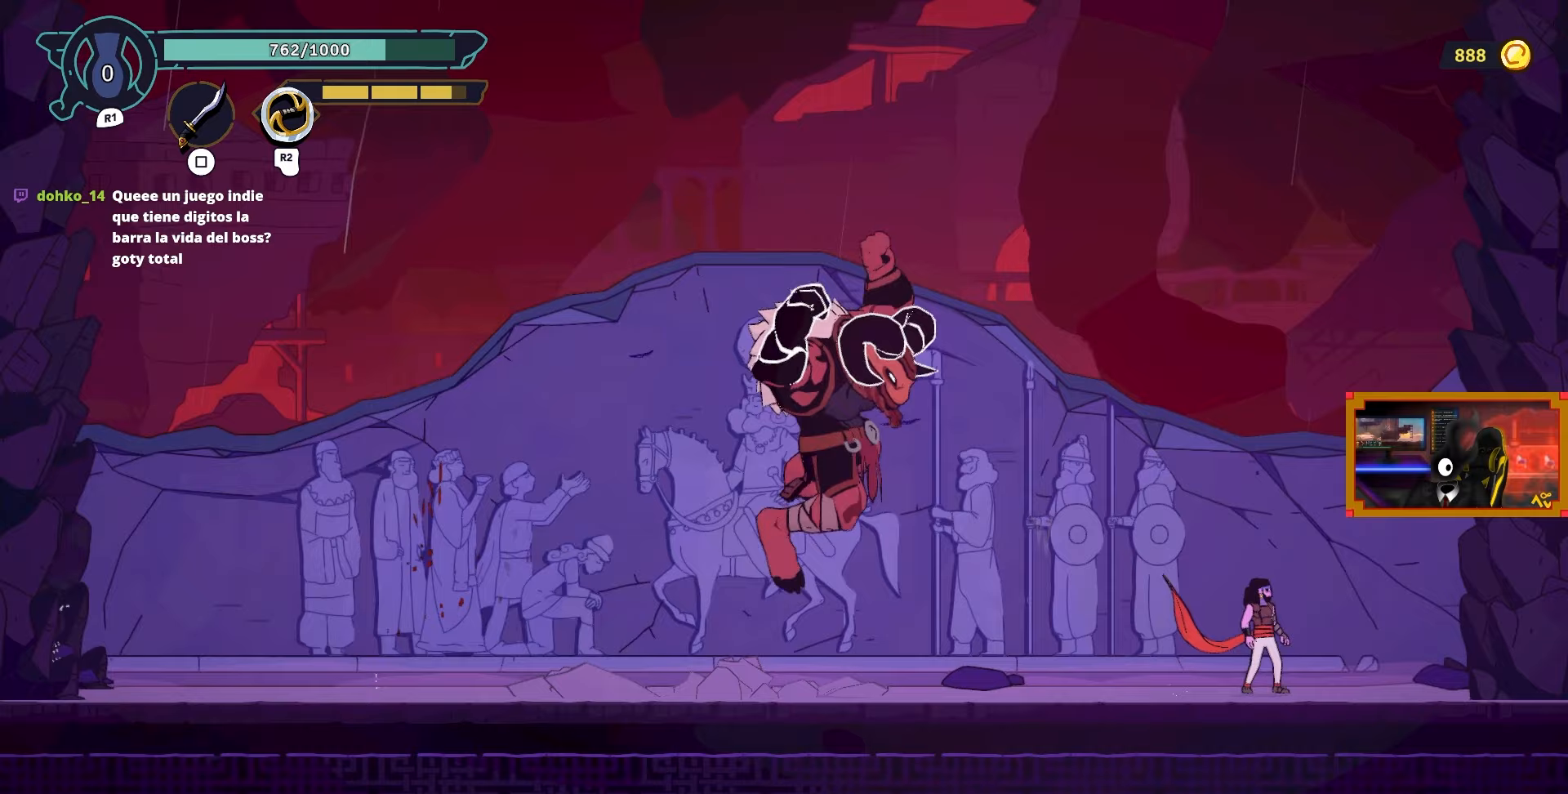
{"buttons": [], "left_stick": "center", "right_stick": "center", "events": [[117, "DPAD_RIGHT", "down"], [383, "DPAD_RIGHT", "up"]]}
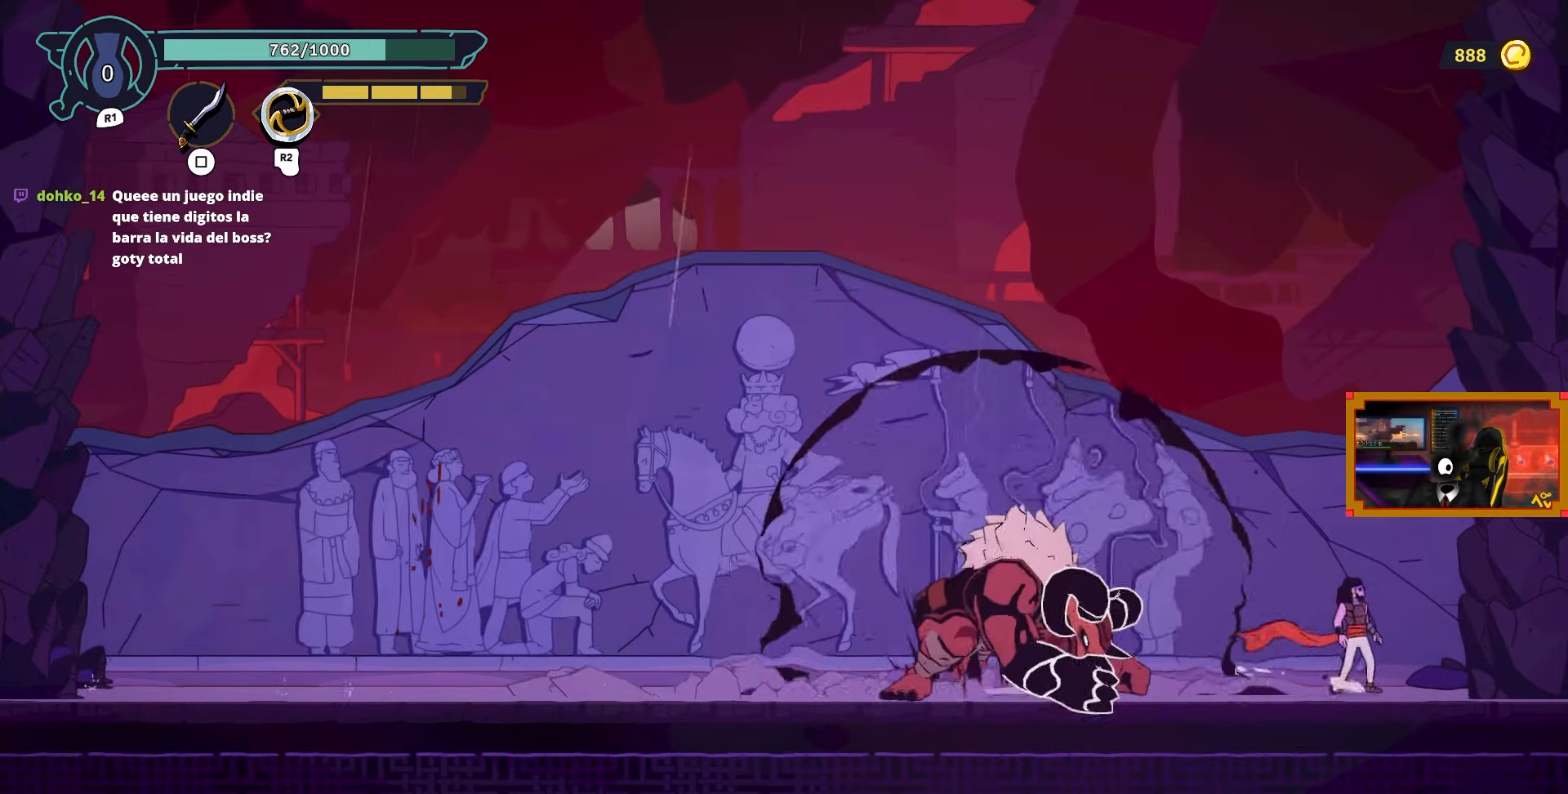
{"buttons": ["DPAD_LEFT"], "left_stick": "center", "right_stick": "center", "events": [[183, "DPAD_LEFT", "down"]]}
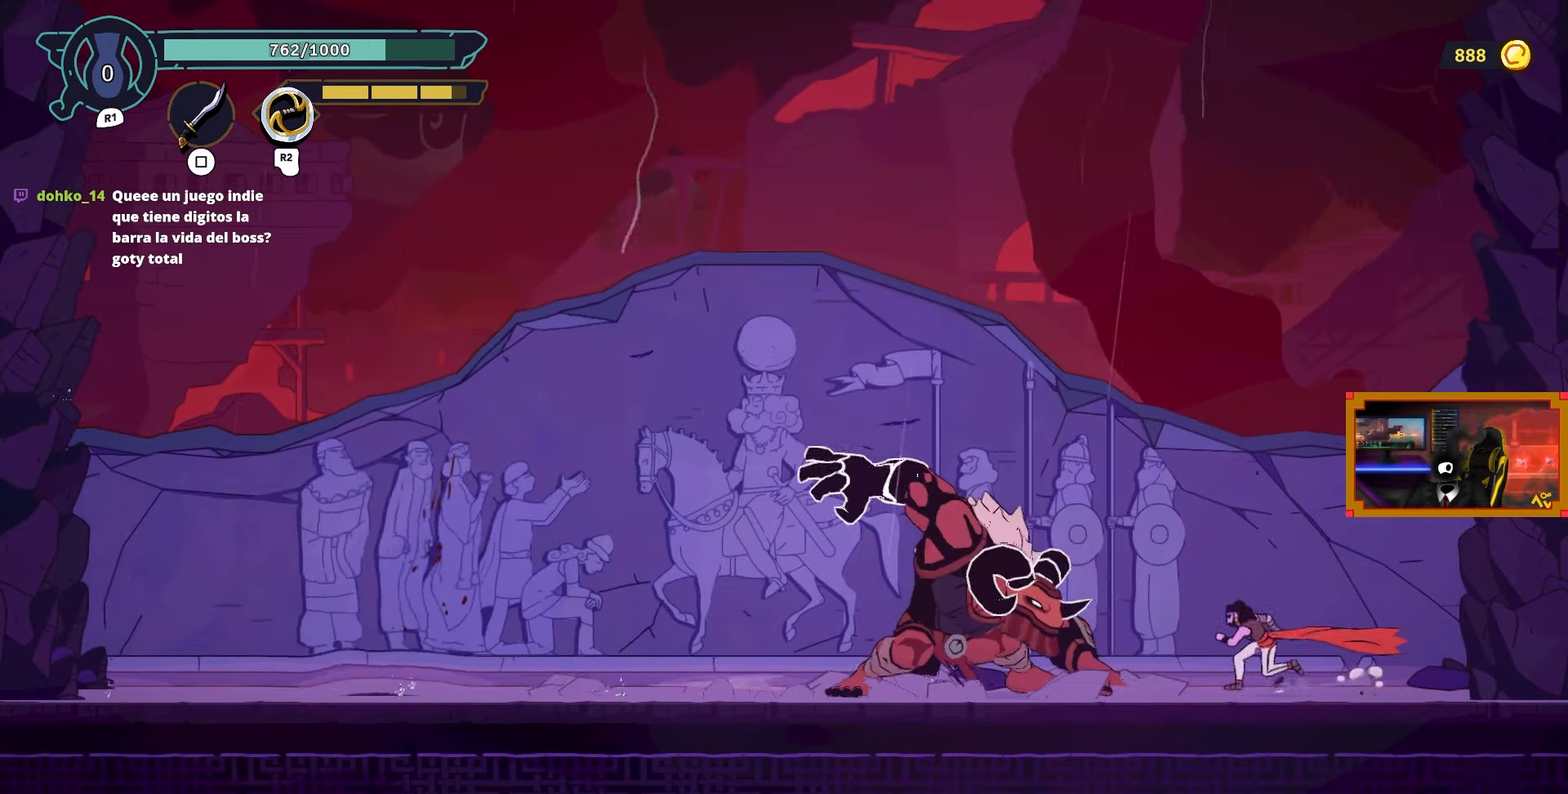
{"buttons": ["DPAD_LEFT"], "left_stick": "center", "right_stick": "center", "events": [[150, "CIRCLE", "down"], [450, "CIRCLE", "up"]]}
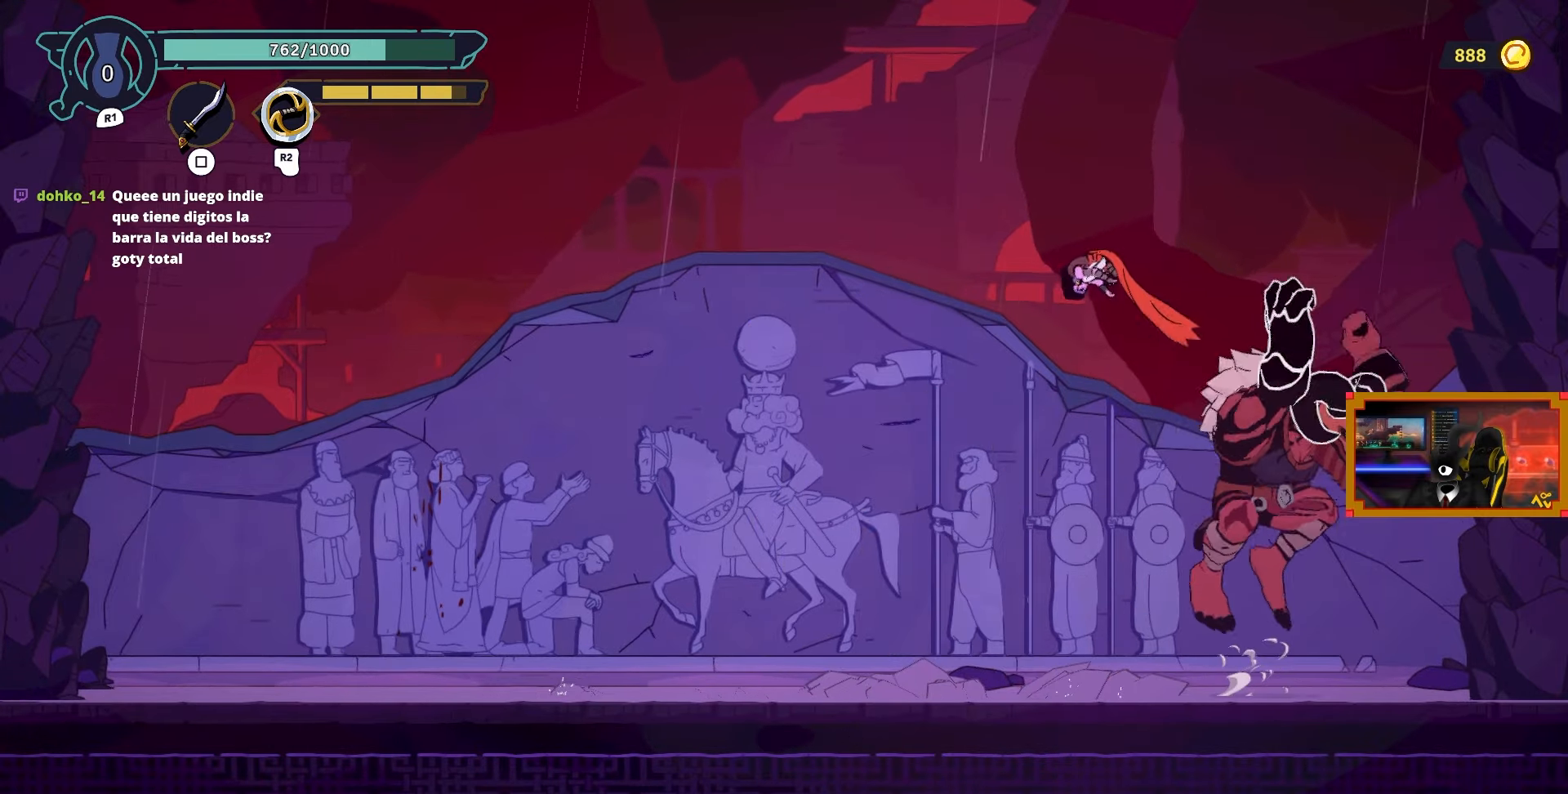
{"buttons": ["DPAD_LEFT"], "left_stick": "center", "right_stick": "center", "events": []}
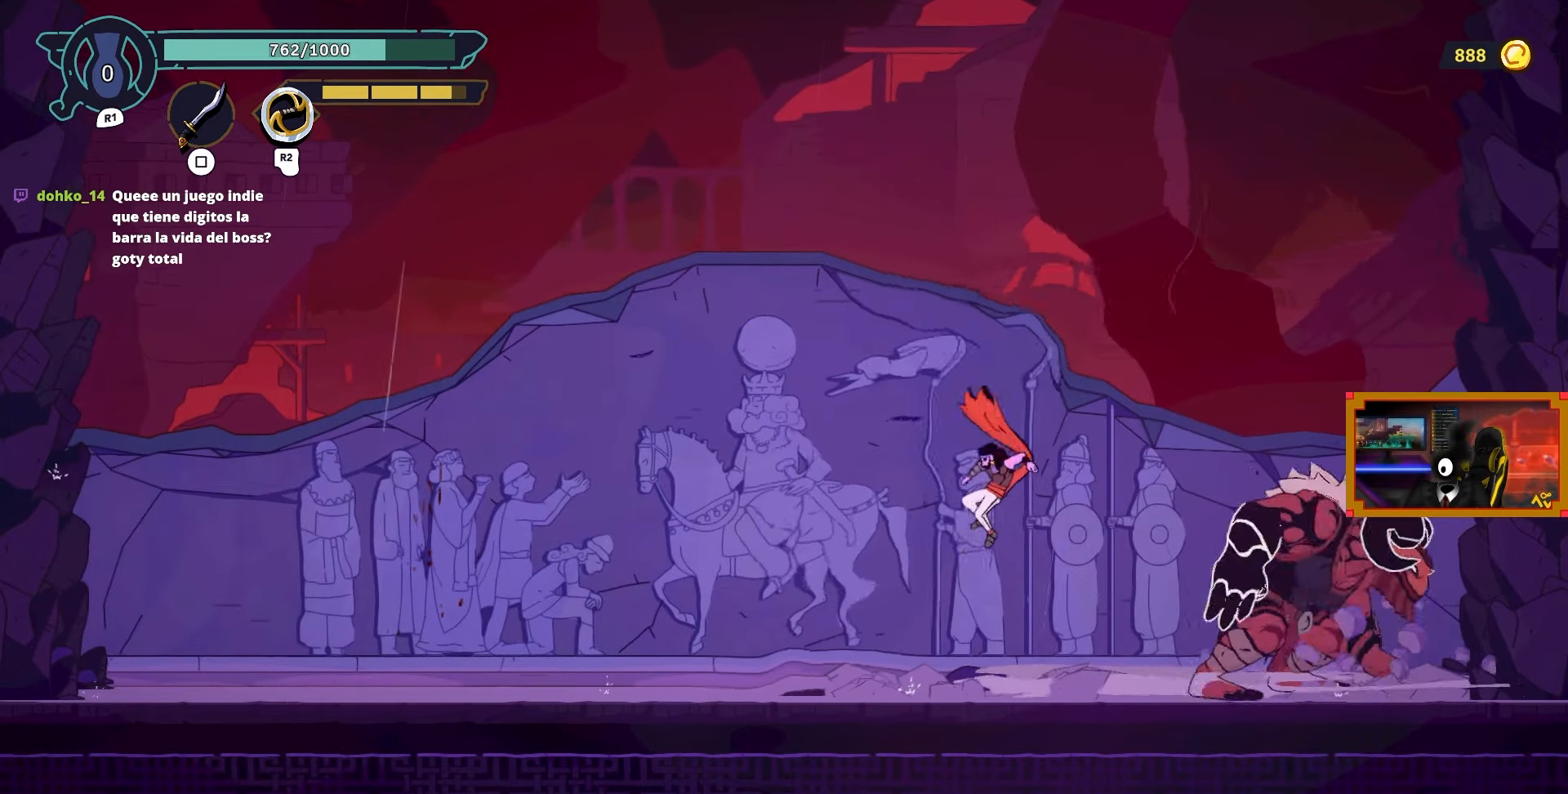
{"buttons": ["DPAD_LEFT"], "left_stick": "center", "right_stick": "center", "events": []}
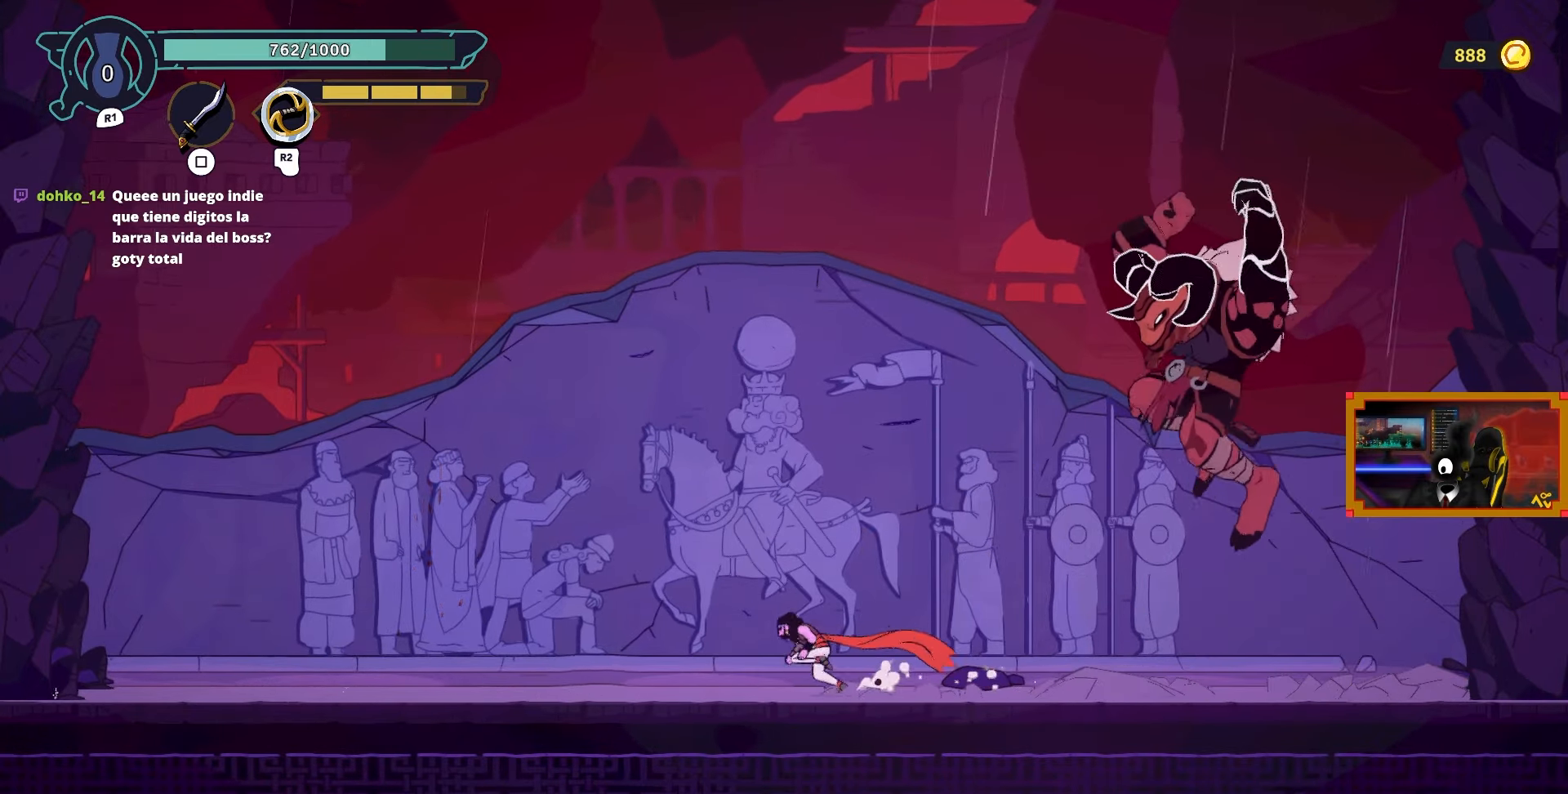
{"buttons": ["DPAD_LEFT"], "left_stick": "center", "right_stick": "center", "events": [[50, "CIRCLE", "down"], [200, "CIRCLE", "up"]]}
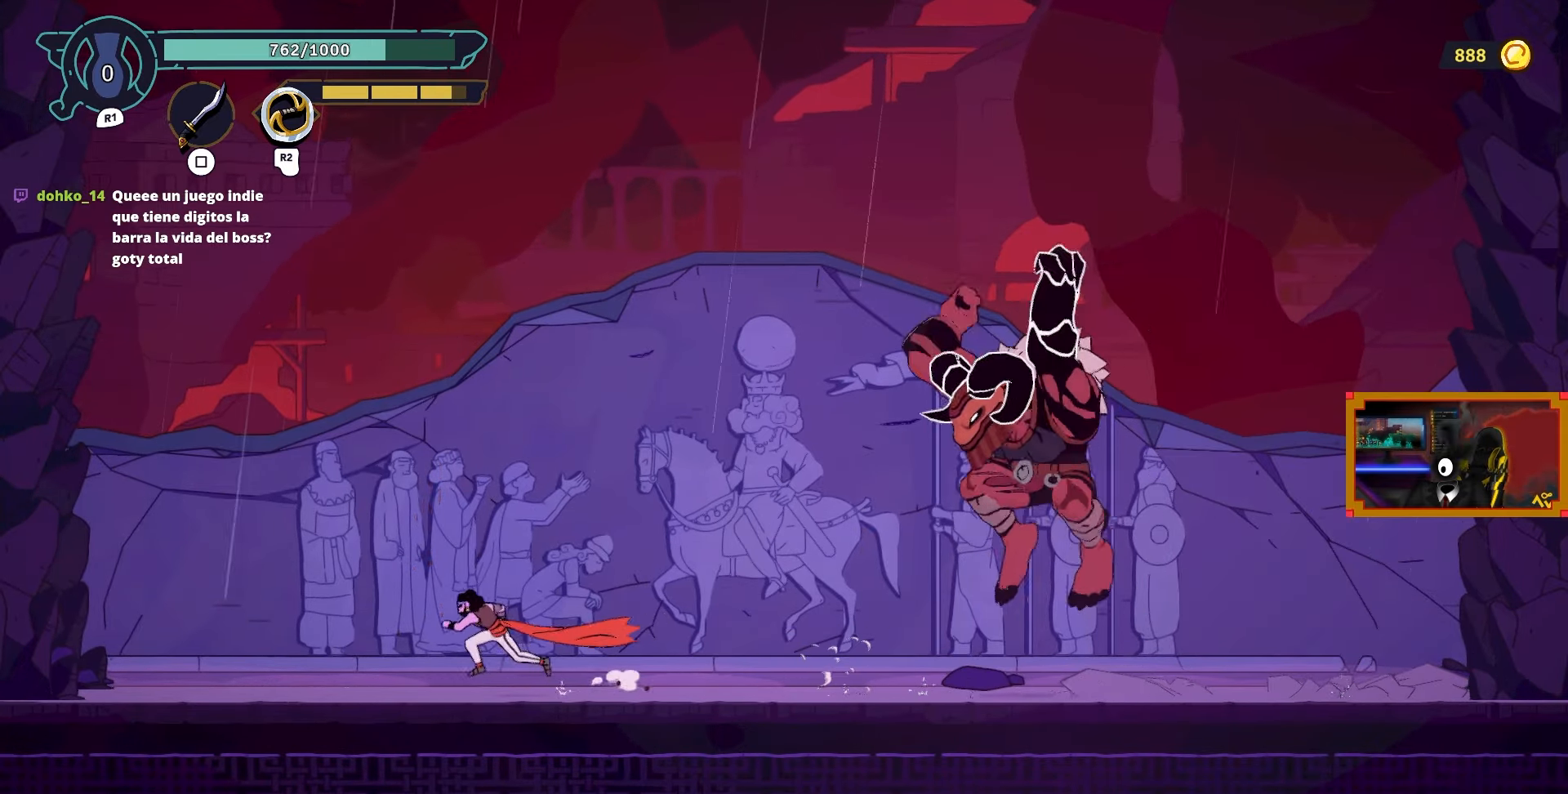
{"buttons": ["DPAD_RIGHT"], "left_stick": "center", "right_stick": "center", "events": [[150, "DPAD_LEFT", "up"], [400, "DPAD_RIGHT", "down"]]}
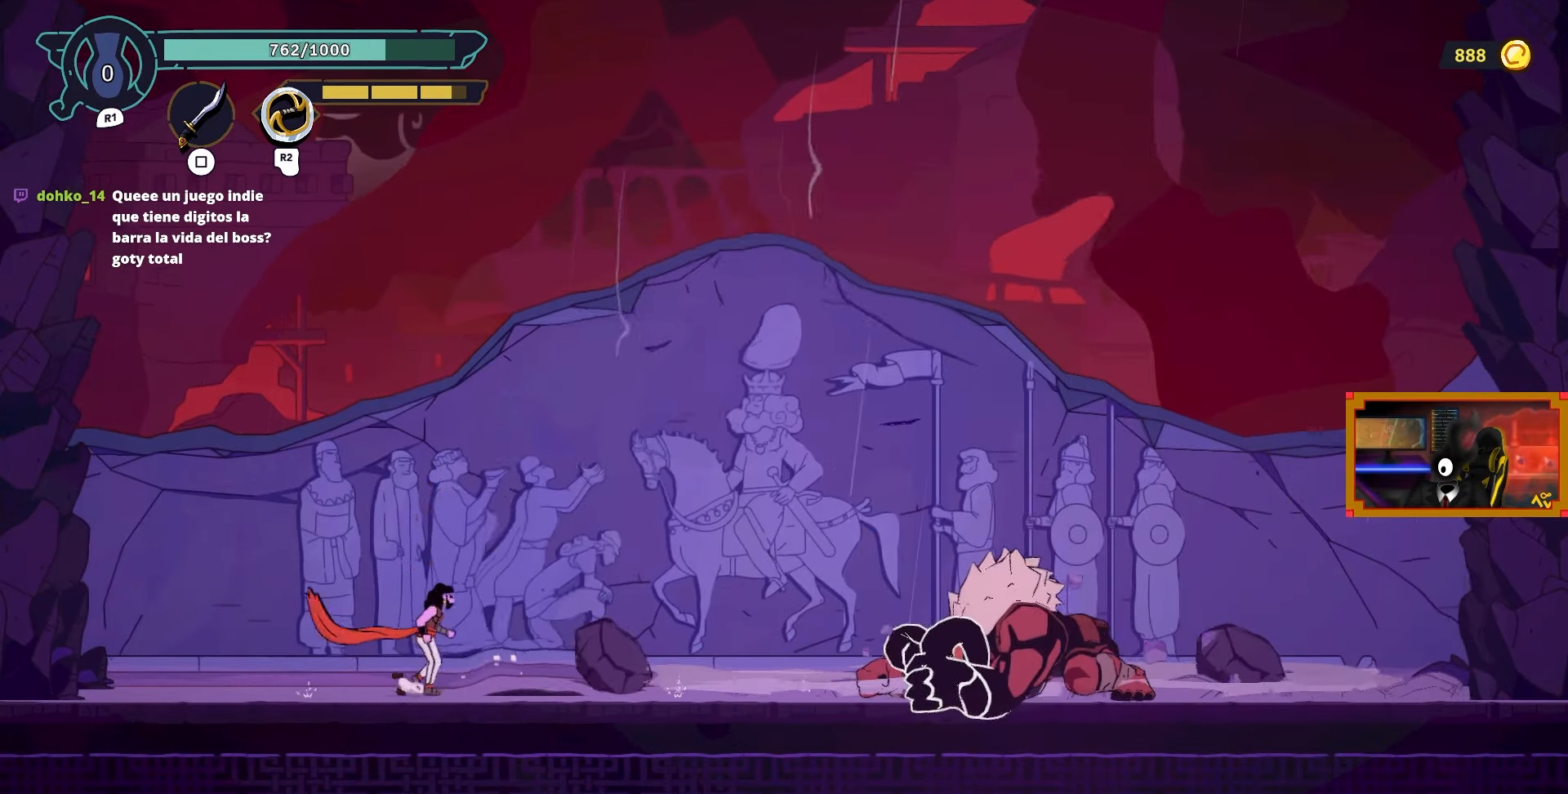
{"buttons": ["DPAD_RIGHT"], "left_stick": "center", "right_stick": "center", "events": [[17, "DPAD_RIGHT", "up"], [83, "TRIANGLE", "down"], [133, "DPAD_RIGHT", "down"], [217, "TRIANGLE", "up"]]}
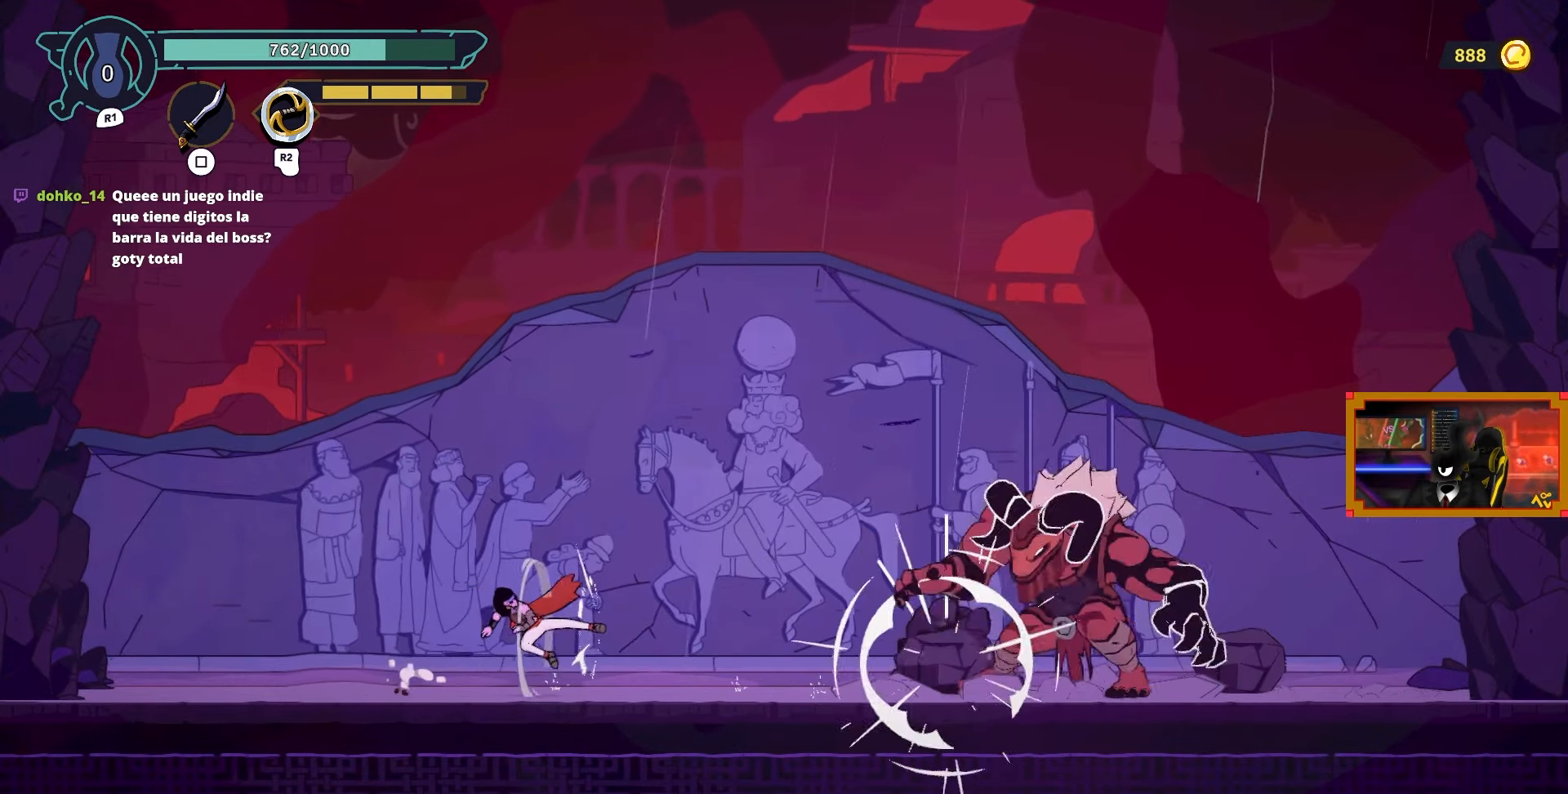
{"buttons": ["DPAD_RIGHT"], "left_stick": "center", "right_stick": "center", "events": [[267, "CIRCLE", "down"], [400, "CIRCLE", "up"]]}
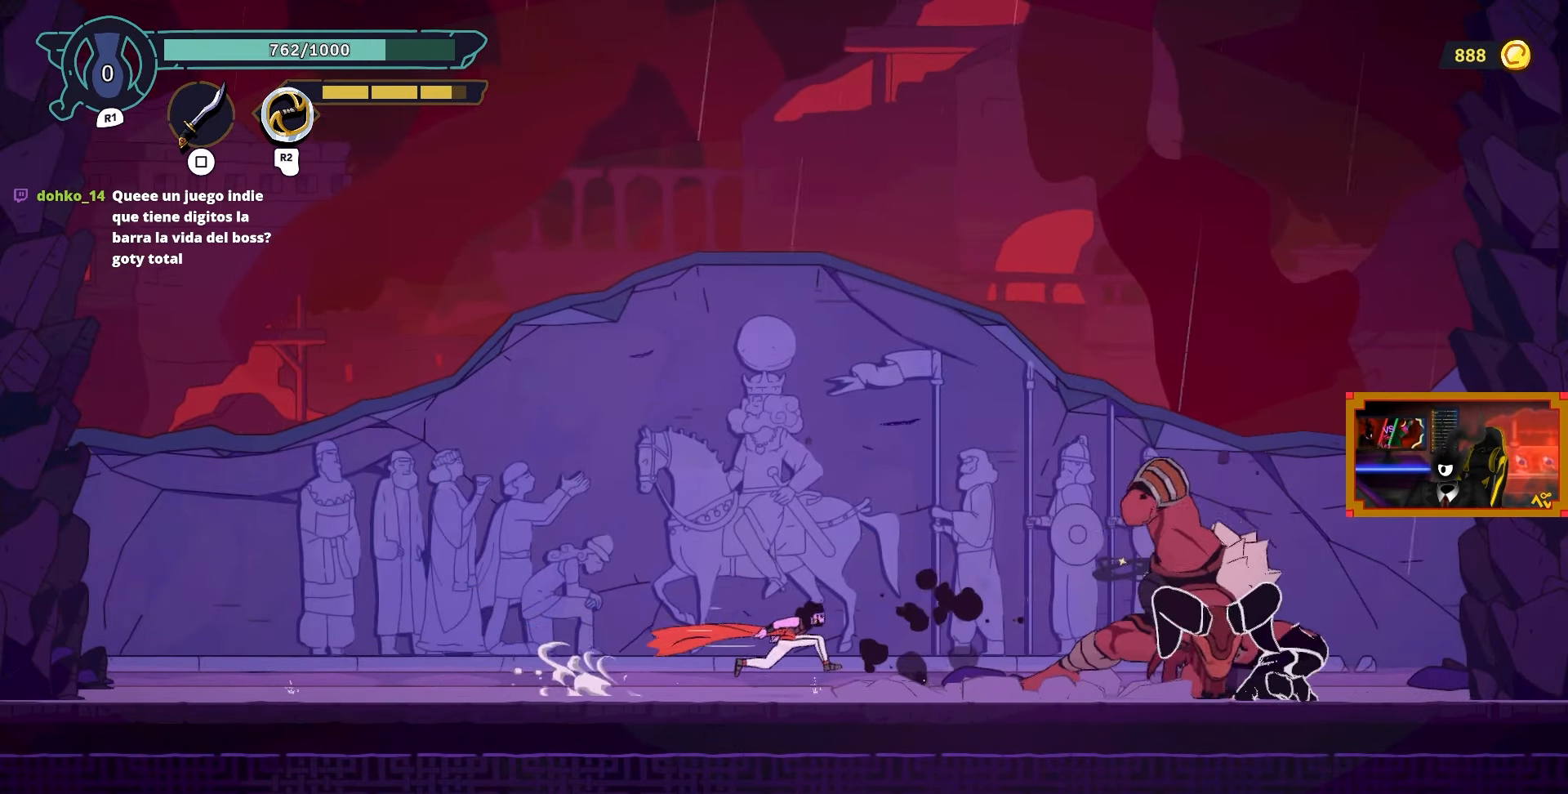
{"buttons": ["SQUARE"], "left_stick": "center", "right_stick": "center", "events": [[417, "SQUARE", "down"], [467, "DPAD_RIGHT", "up"]]}
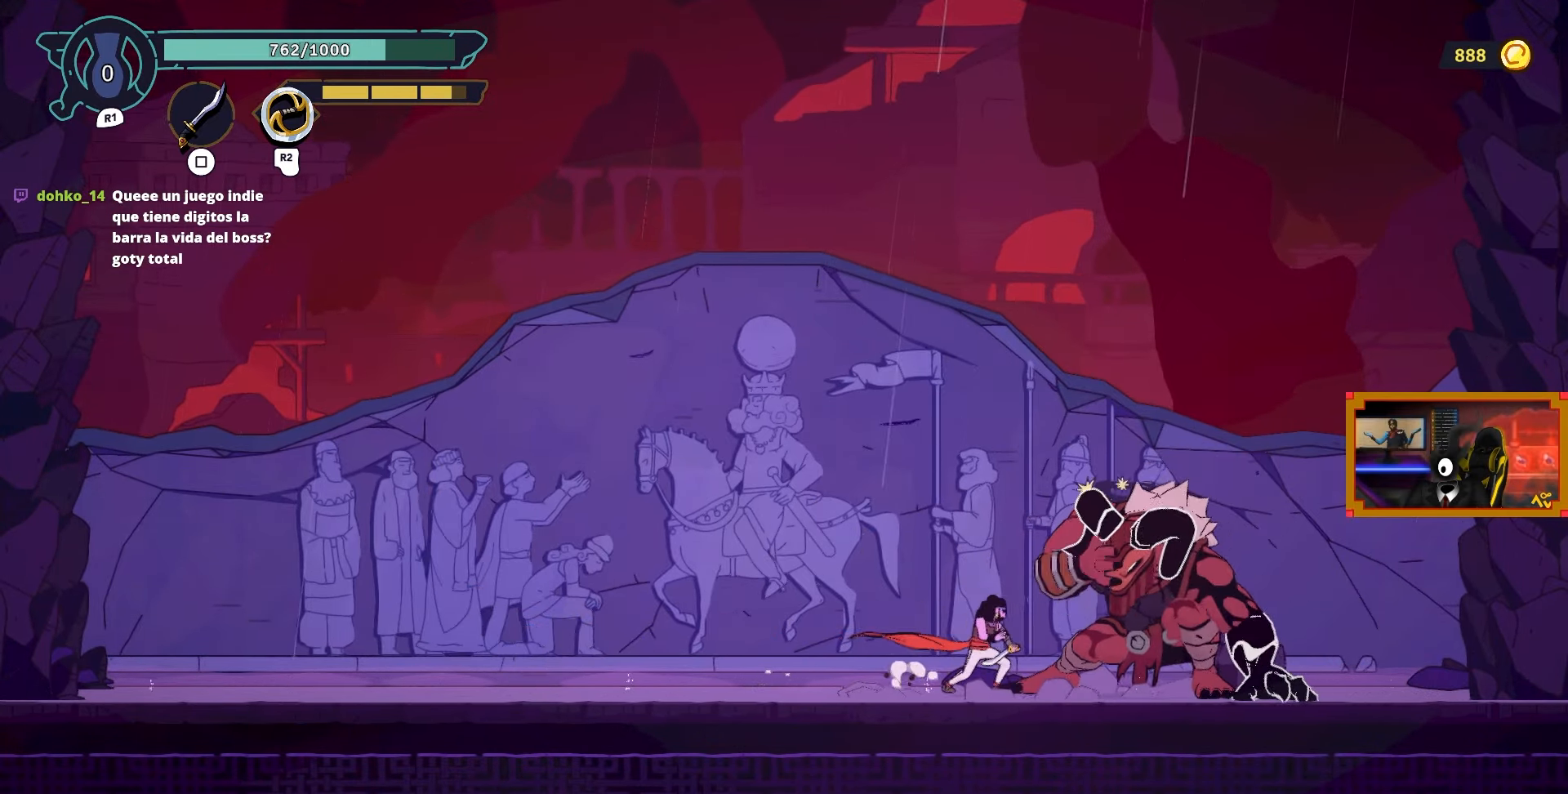
{"buttons": ["SQUARE"], "left_stick": "center", "right_stick": "center", "events": []}
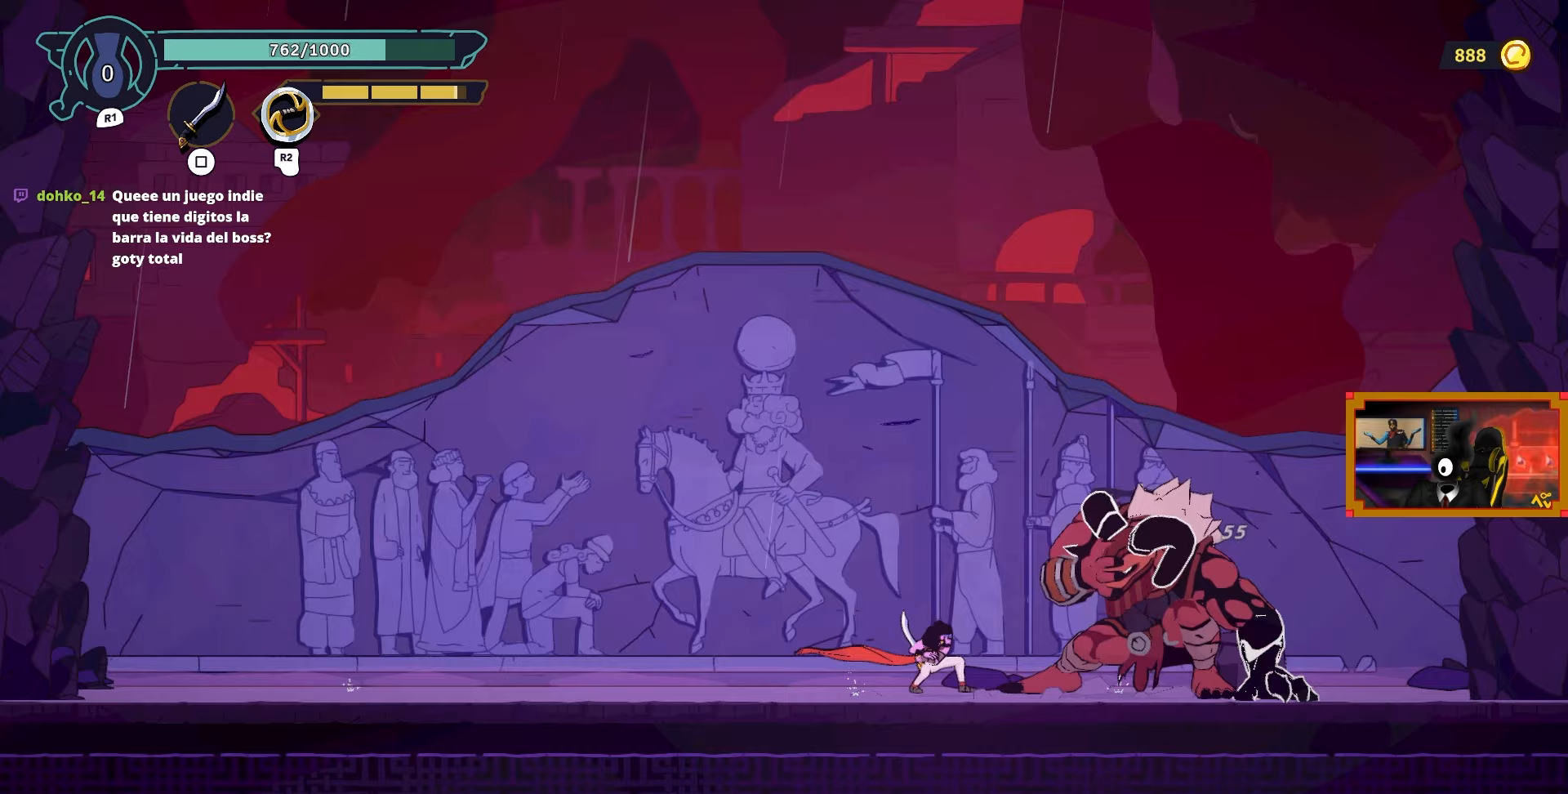
{"buttons": [], "left_stick": "center", "right_stick": "center", "events": [[150, "SQUARE", "up"]]}